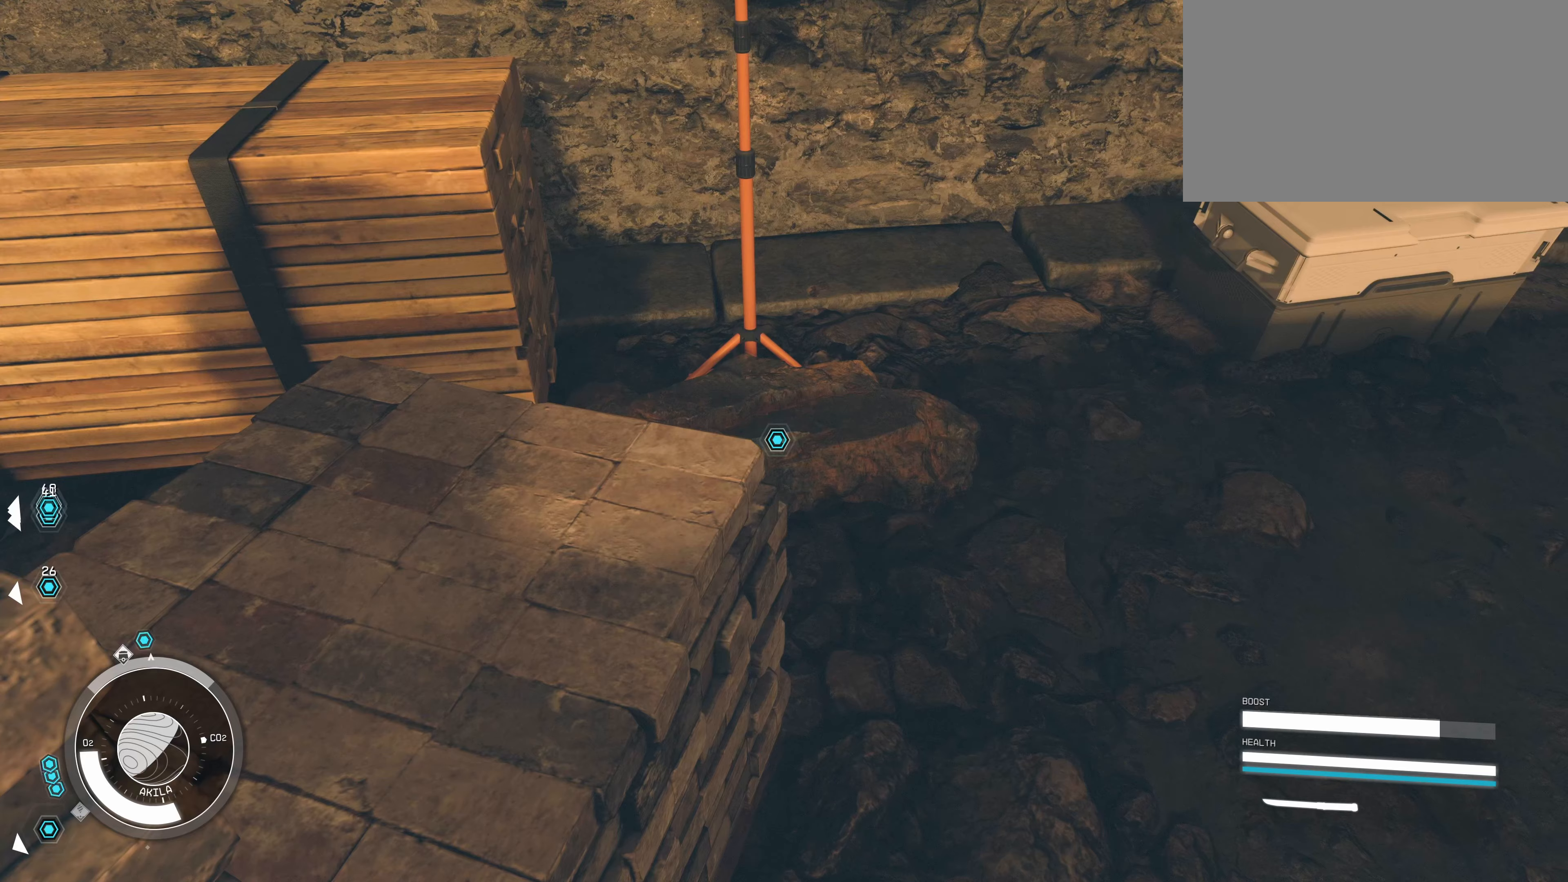
Gameplay with keyboard and mouse; each line is a JSON object with the keys and mouse buttons held at the frame after it (dt_ms = milliseconds from this image to that frame). "events" lists presses ("down") and releases ("up") of "1", "2", "3", "4", "5", "a", "alt", "c", "caps_lock", "ctrl", "d", "e", "f", "g", "q", "r", "s", "shift", "space", "t", "tab", "v", "w", "x", "z", "mouse_left", "mouse_wheel" and "mouse_right" between this image and that frame as [ms after this image, input, new state], when the widget could be followed in between. "mouse_left", "mouse_wheel", "mouse_right" = the "left", "wheel", "right" buttons of the "mouse" list. No other keys are recorded. "wheel" means that the mouse wheel is clicked or scrolled. Not read: mouse_move.
{"dt_ms": 300, "keys": [], "mouse": [], "events": []}
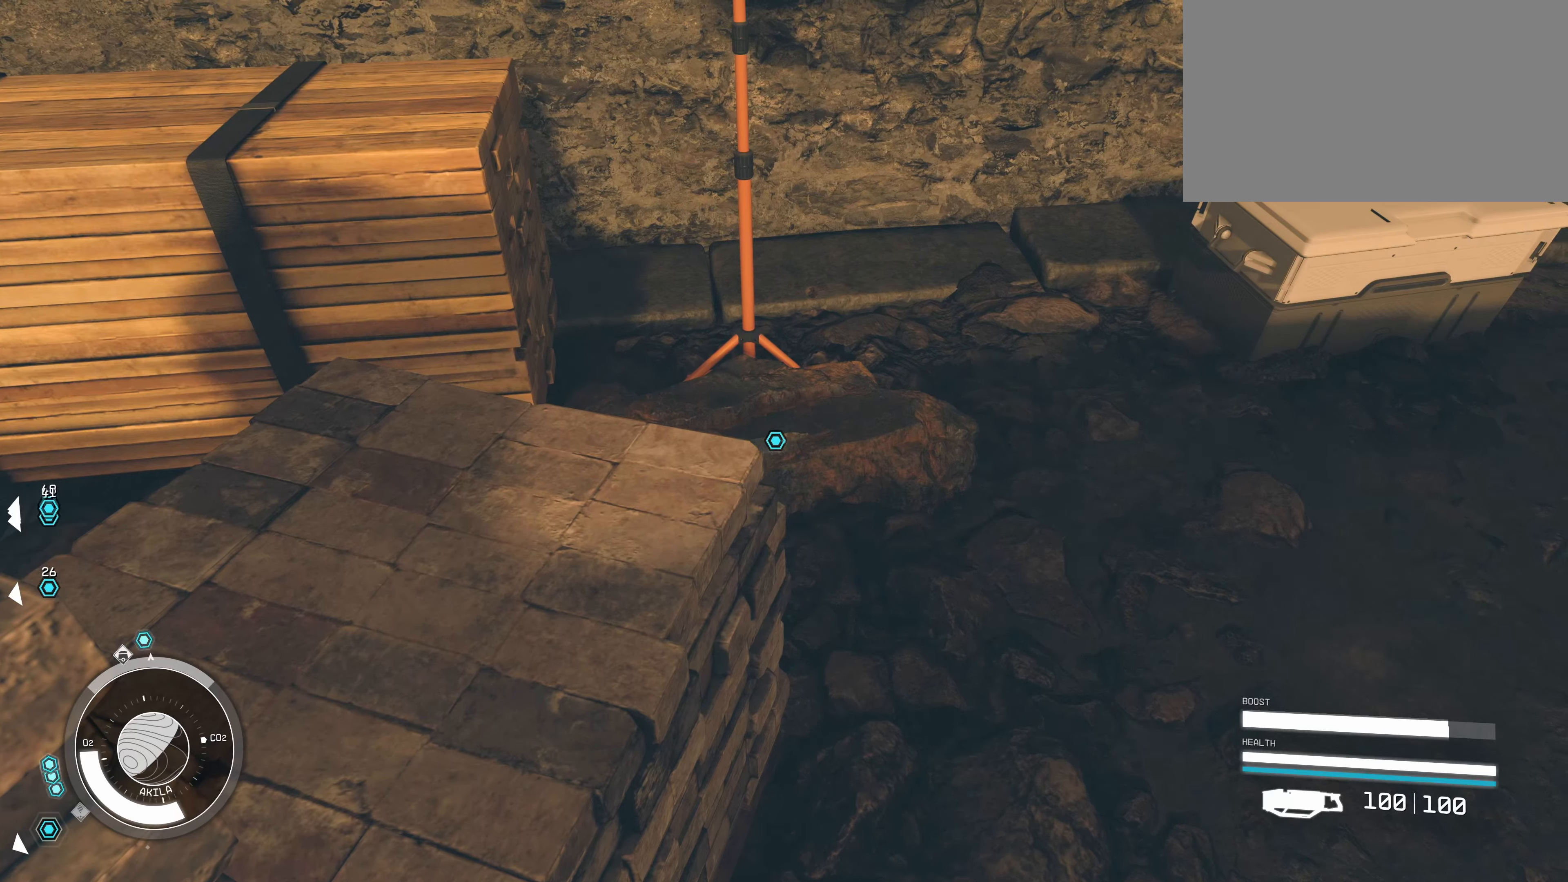
{"dt_ms": 500, "keys": ["d"], "mouse": [], "events": [[217, "d", "down"]]}
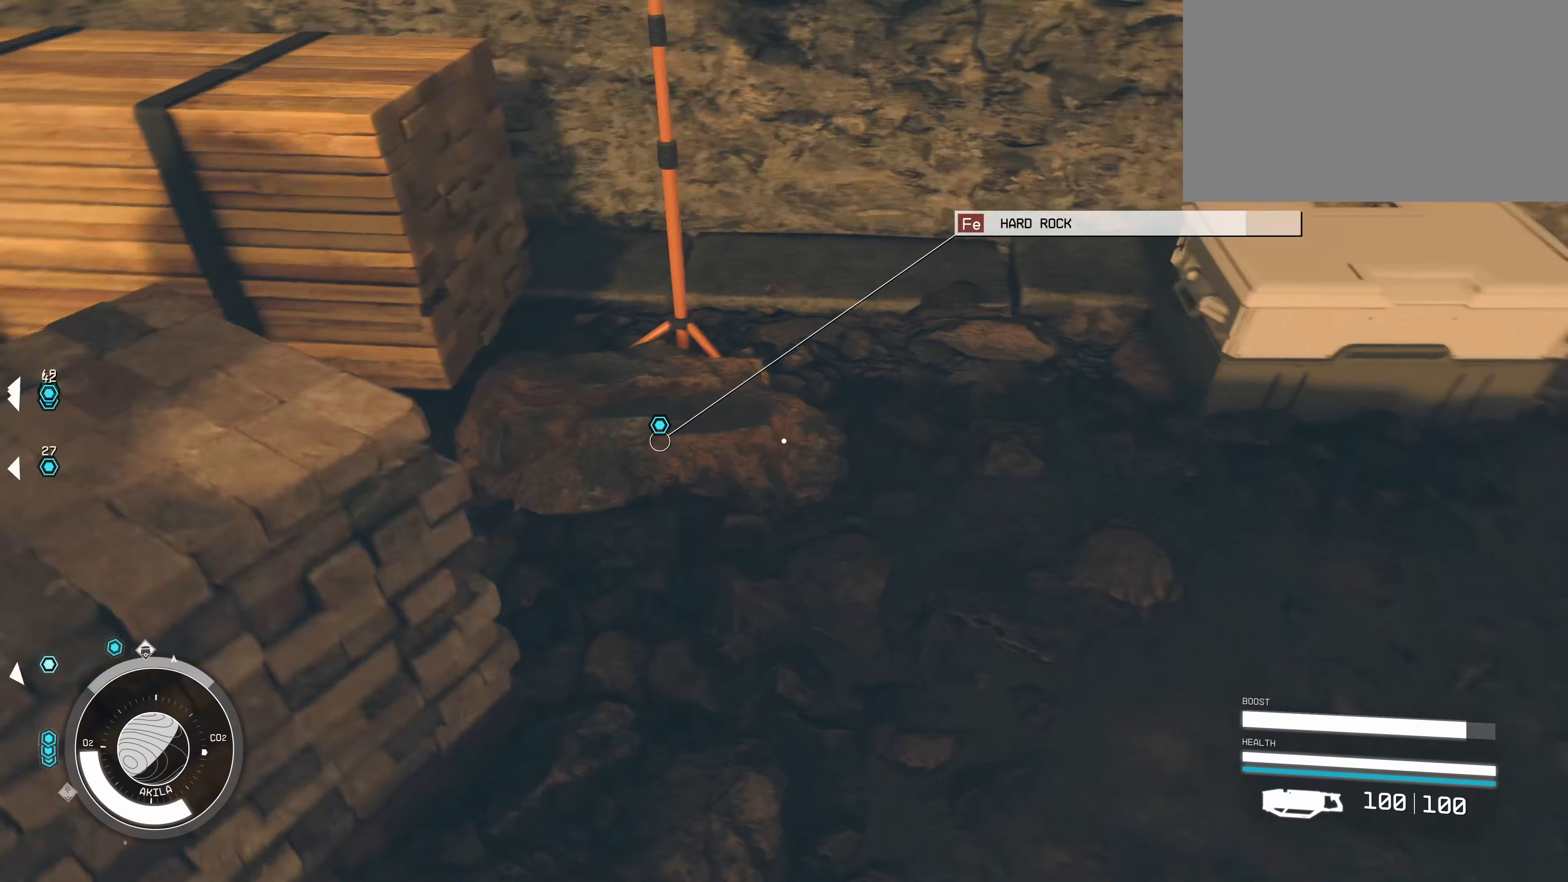
{"dt_ms": 500, "keys": [], "mouse": ["right"], "events": [[183, "d", "up"], [433, "mouse_right", "down"]]}
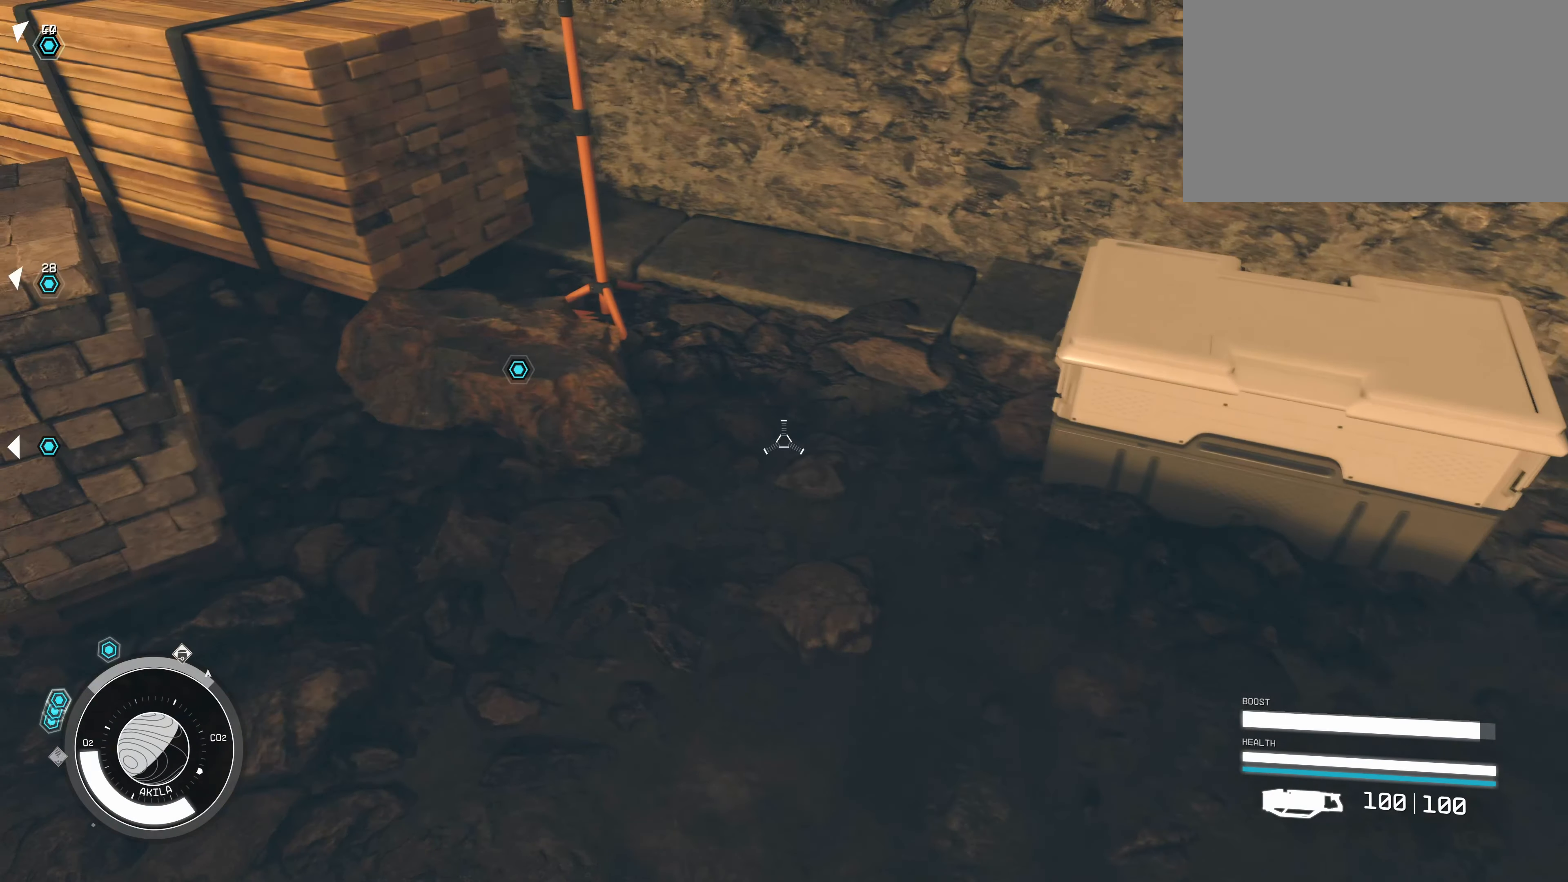
{"dt_ms": 500, "keys": ["w"], "mouse": [], "events": [[17, "mouse_right", "up"], [400, "w", "down"]]}
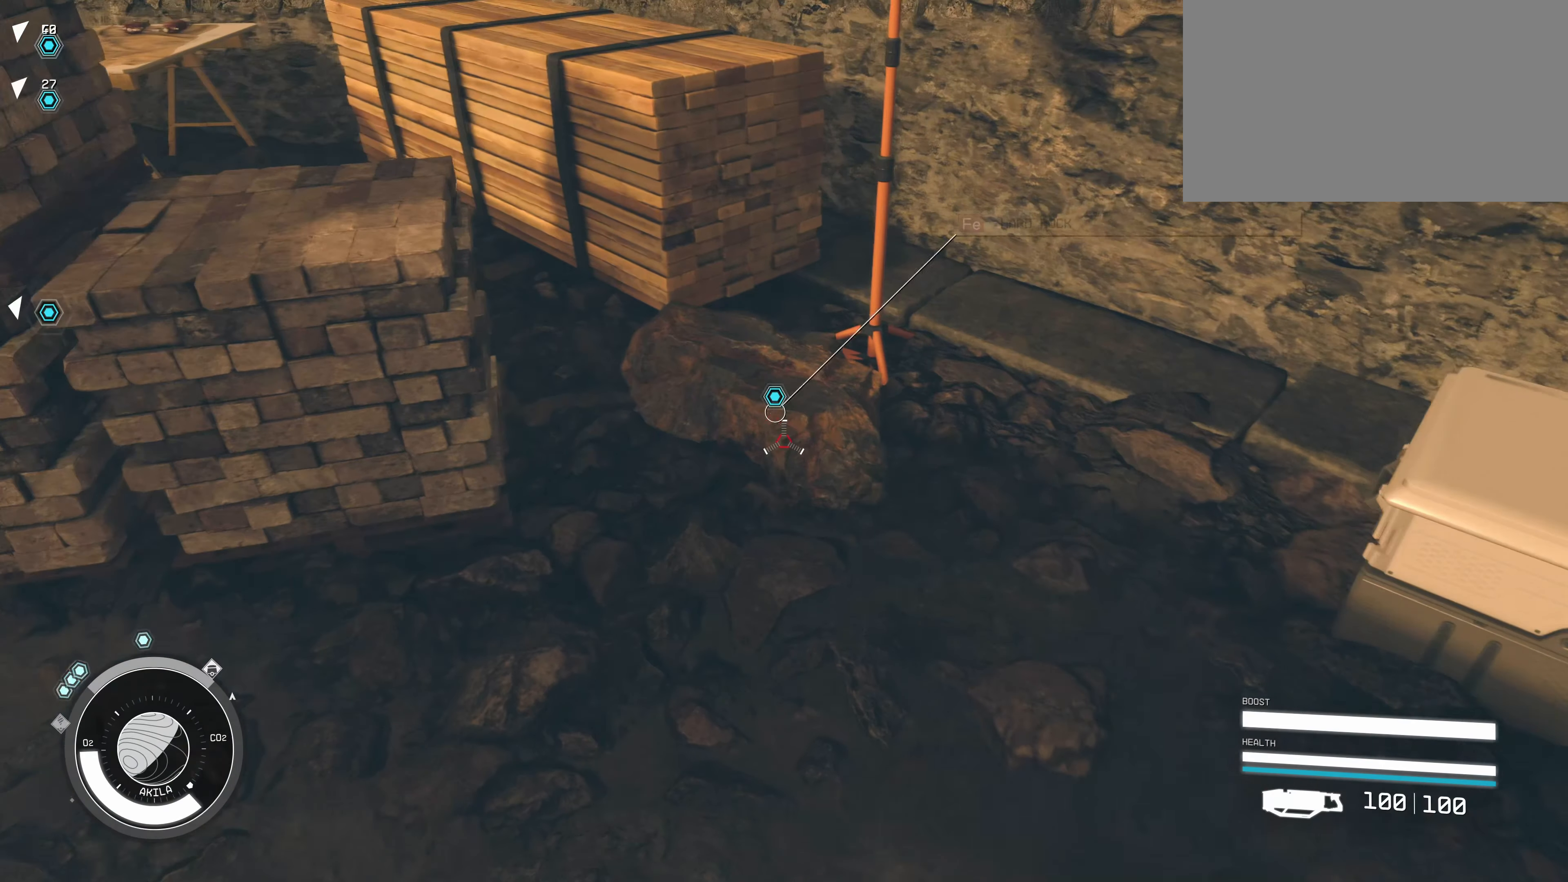
{"dt_ms": 500, "keys": [], "mouse": [], "events": [[133, "w", "up"]]}
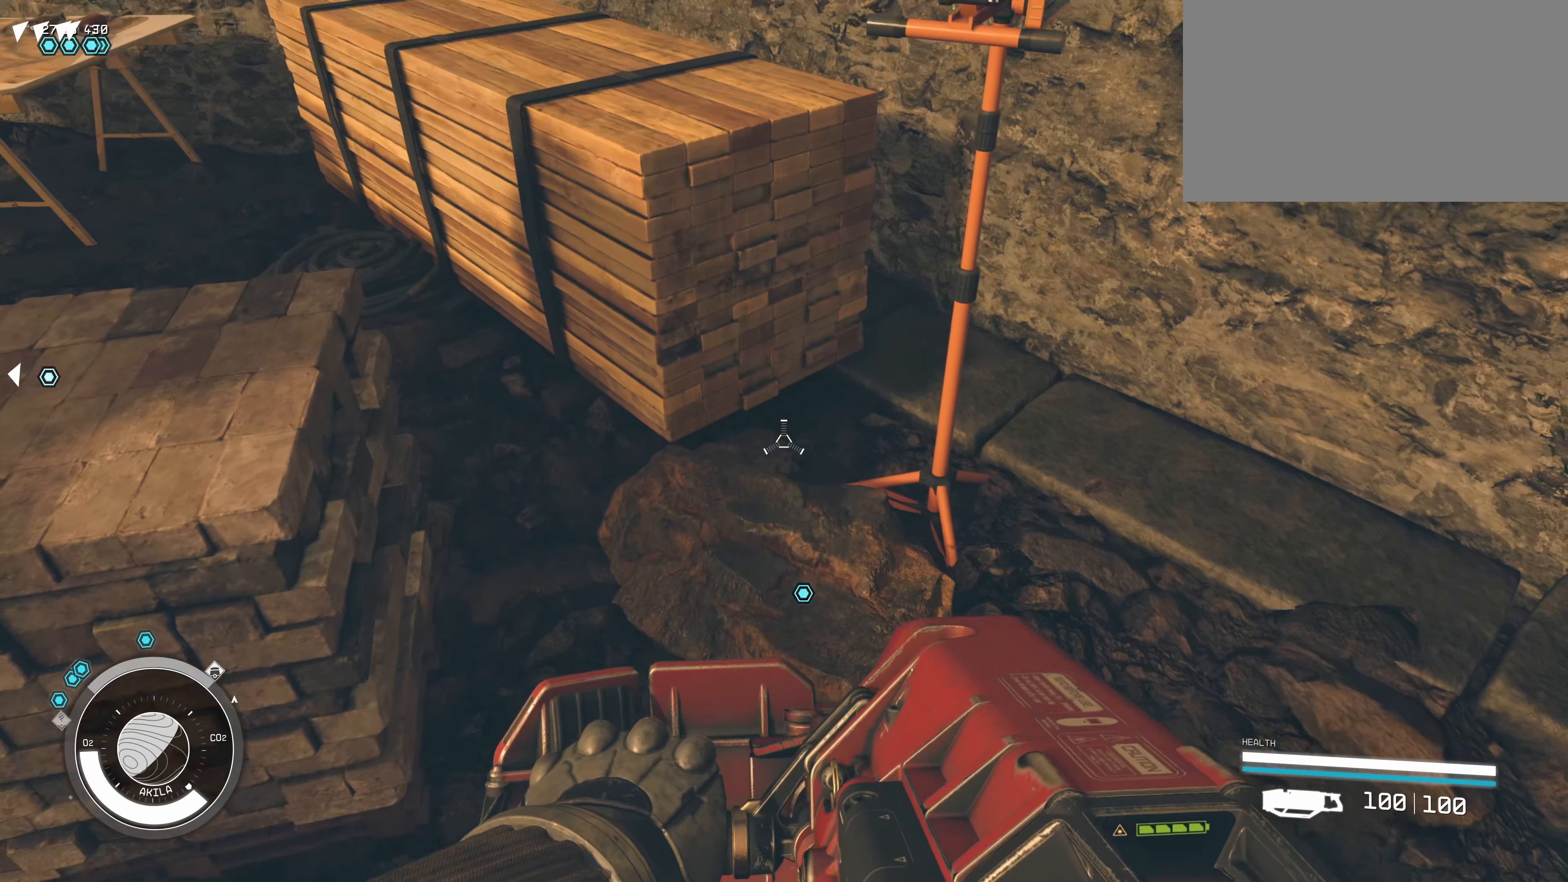
{"dt_ms": 500, "keys": [], "mouse": ["left"], "events": [[150, "mouse_left", "down"]]}
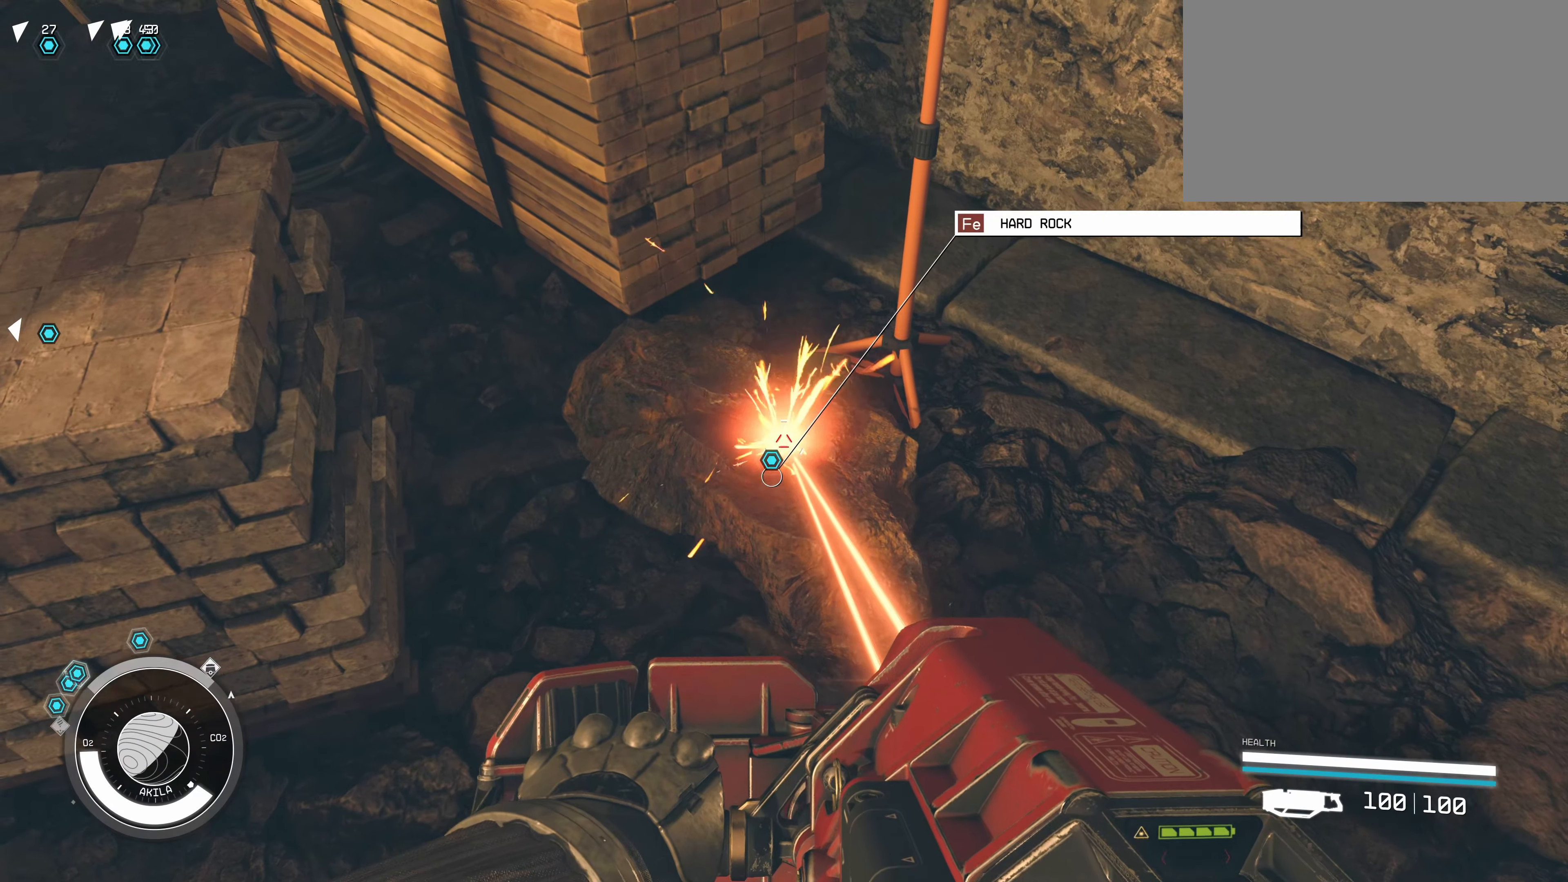
{"dt_ms": 500, "keys": [], "mouse": ["left"], "events": []}
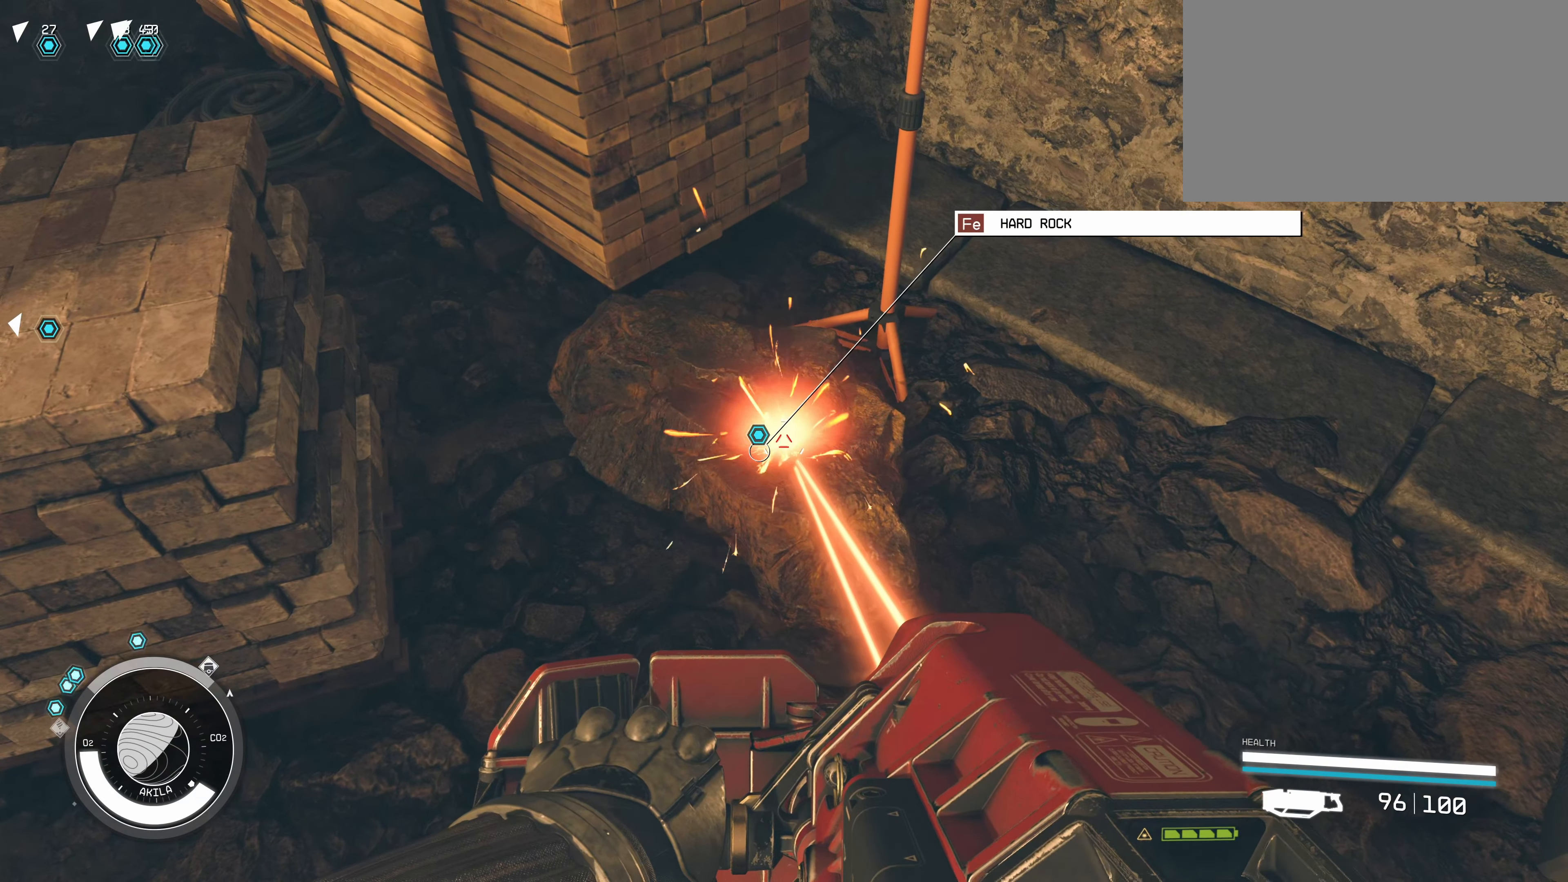
{"dt_ms": 500, "keys": [], "mouse": ["left"], "events": []}
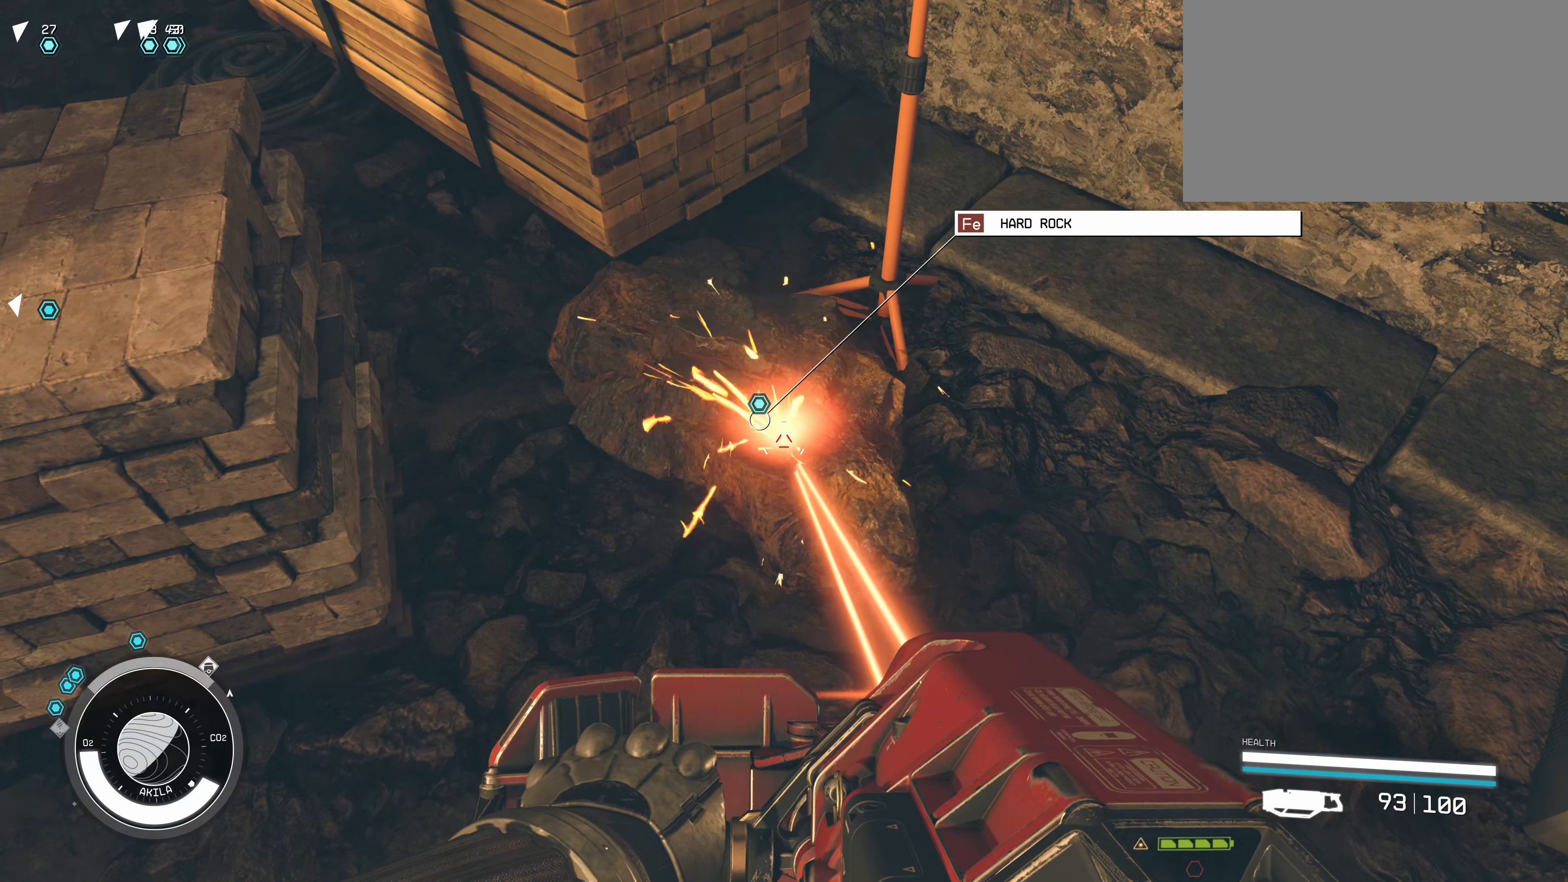
{"dt_ms": 500, "keys": [], "mouse": ["left"], "events": []}
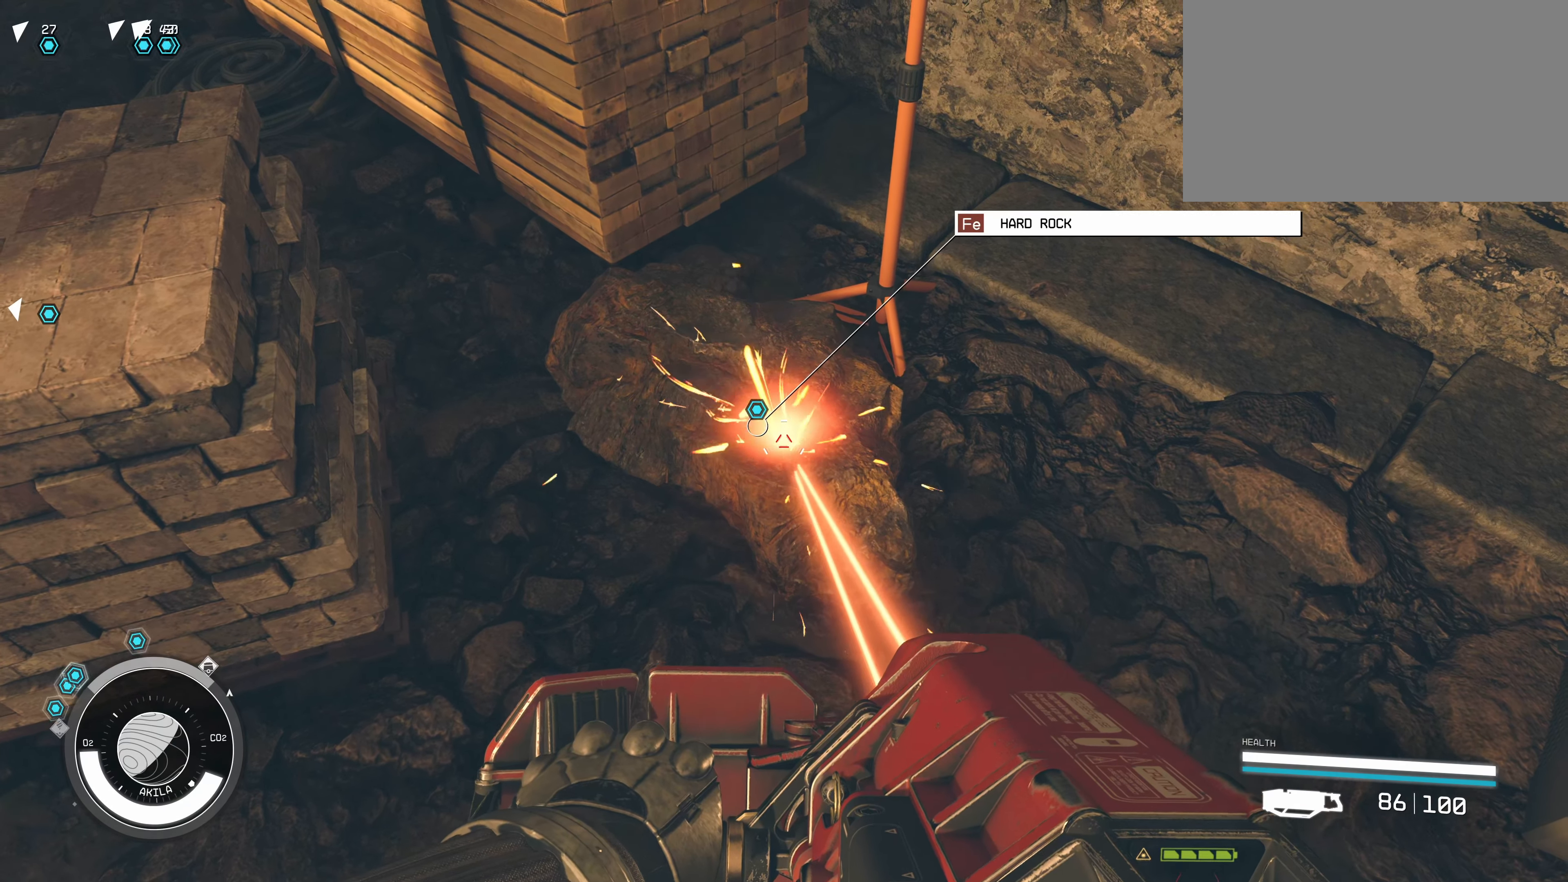
{"dt_ms": 500, "keys": [], "mouse": ["left"], "events": []}
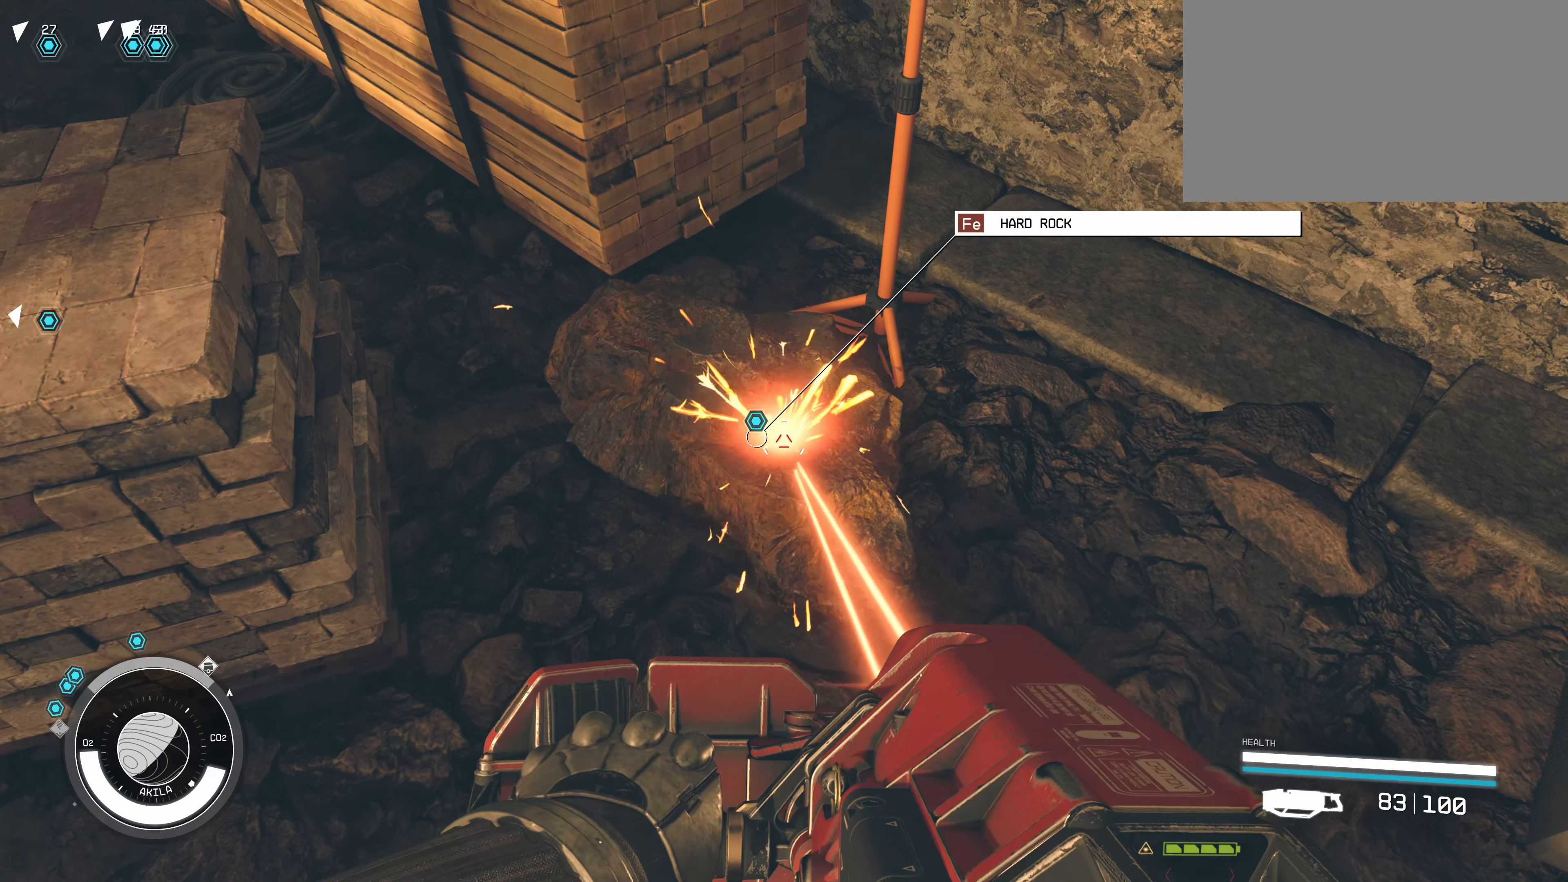
{"dt_ms": 500, "keys": [], "mouse": ["left"], "events": []}
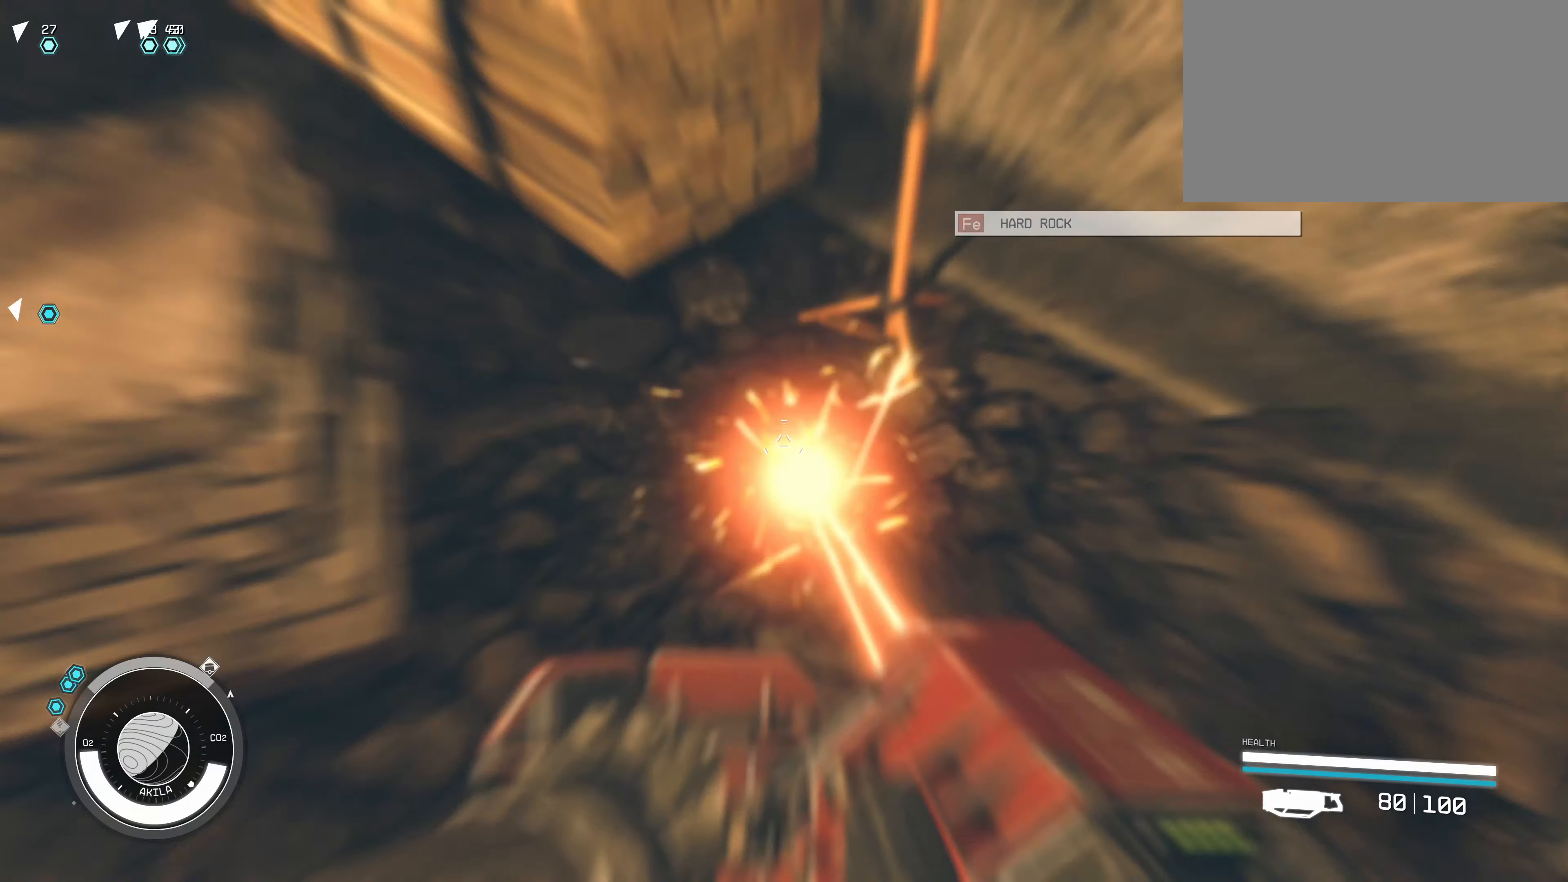
{"dt_ms": 500, "keys": [], "mouse": [], "events": [[384, "mouse_left", "up"]]}
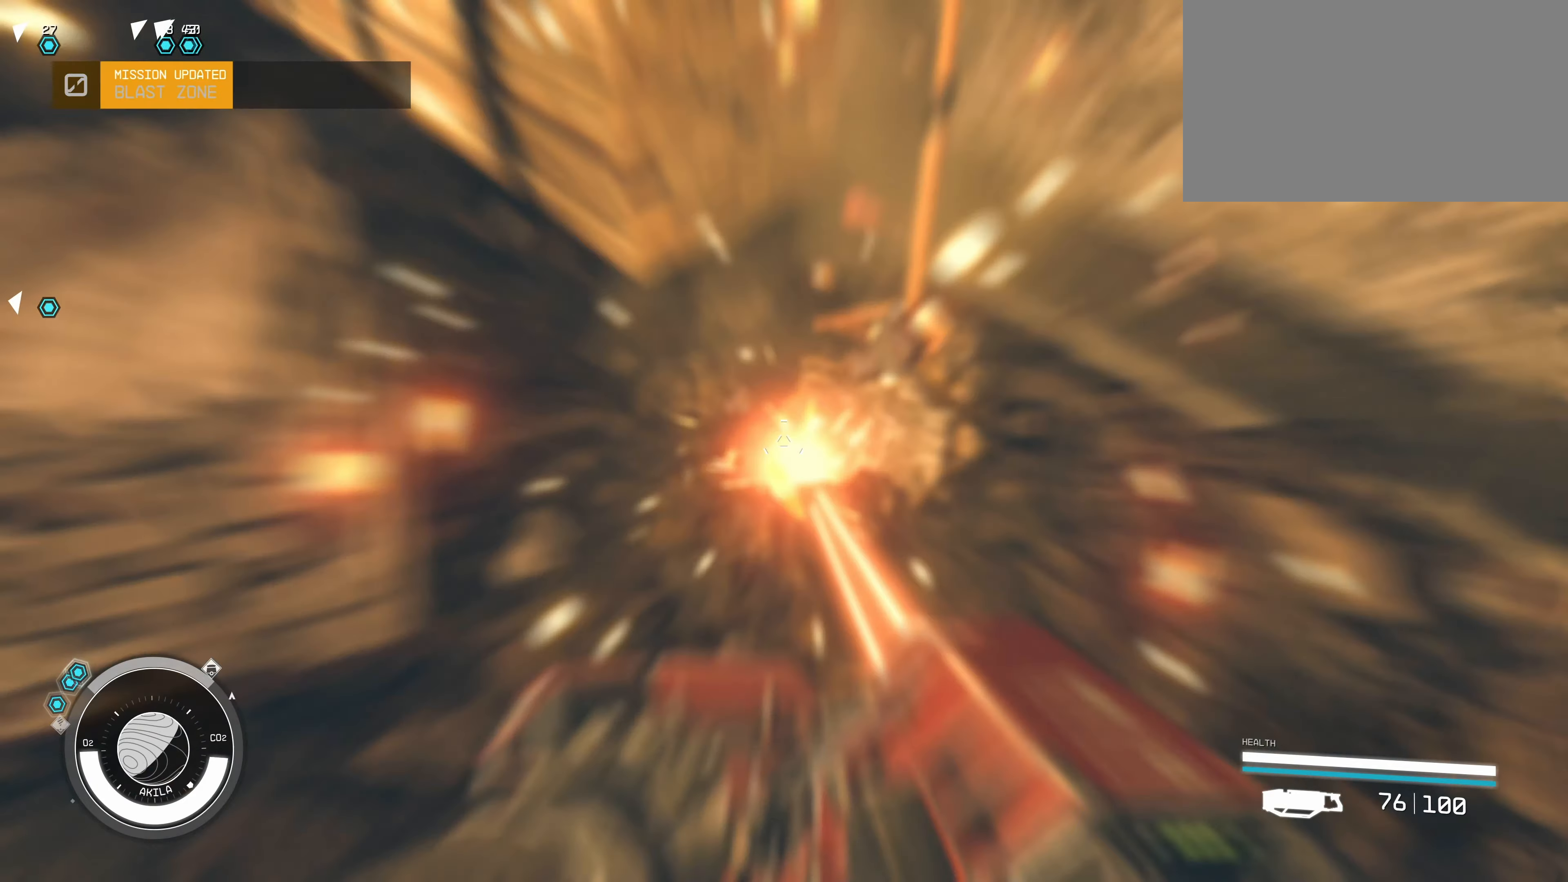
{"dt_ms": 500, "keys": ["a", "w"], "mouse": [], "events": [[117, "a", "down"], [200, "w", "down"]]}
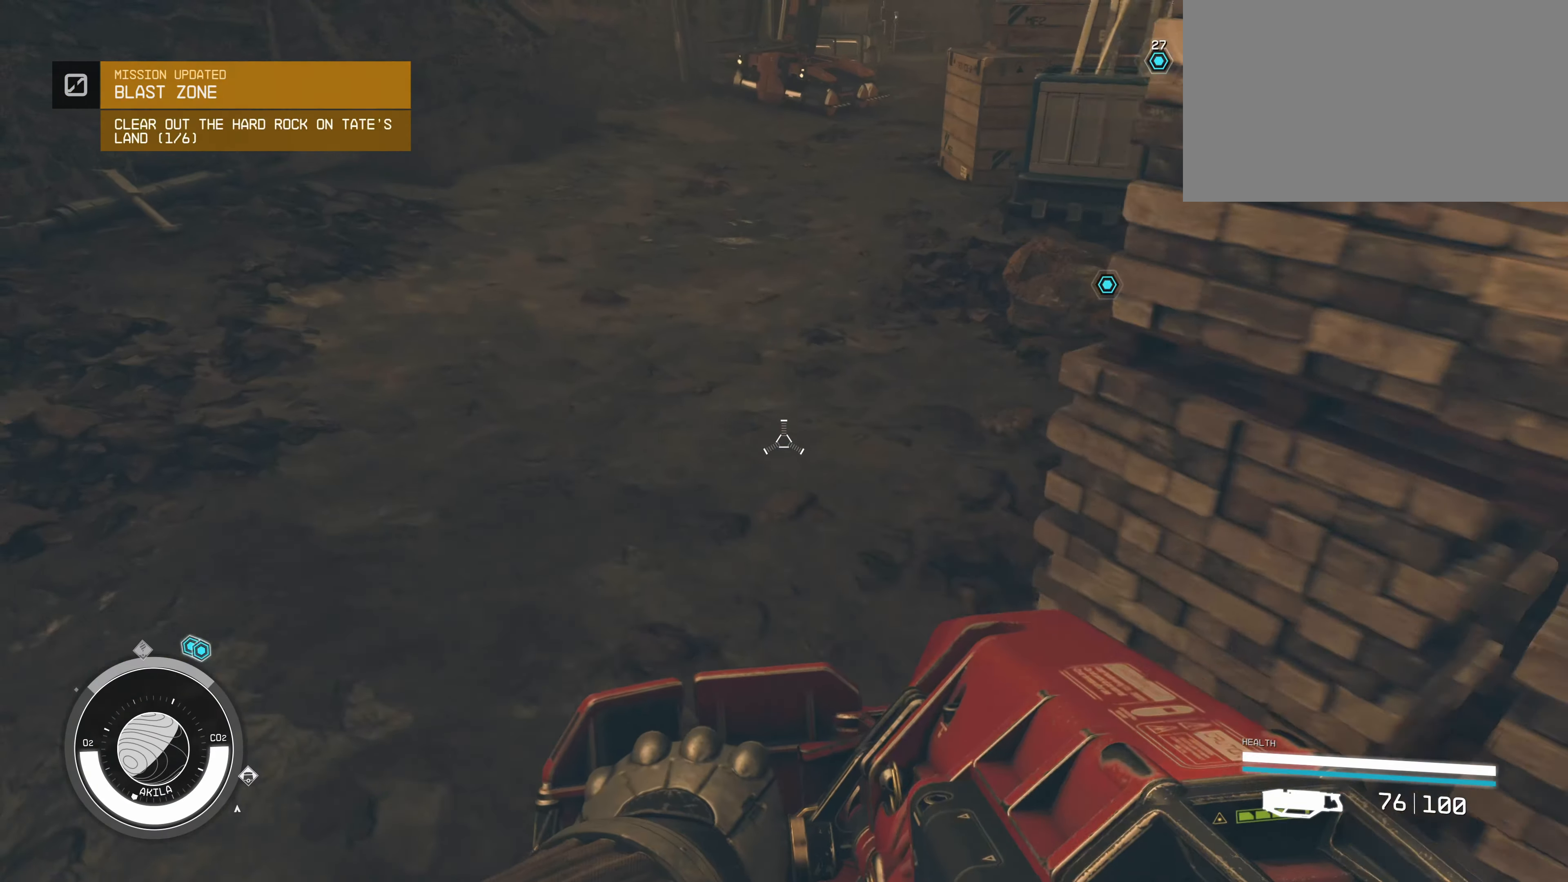
{"dt_ms": 500, "keys": ["a", "w"], "mouse": [], "events": []}
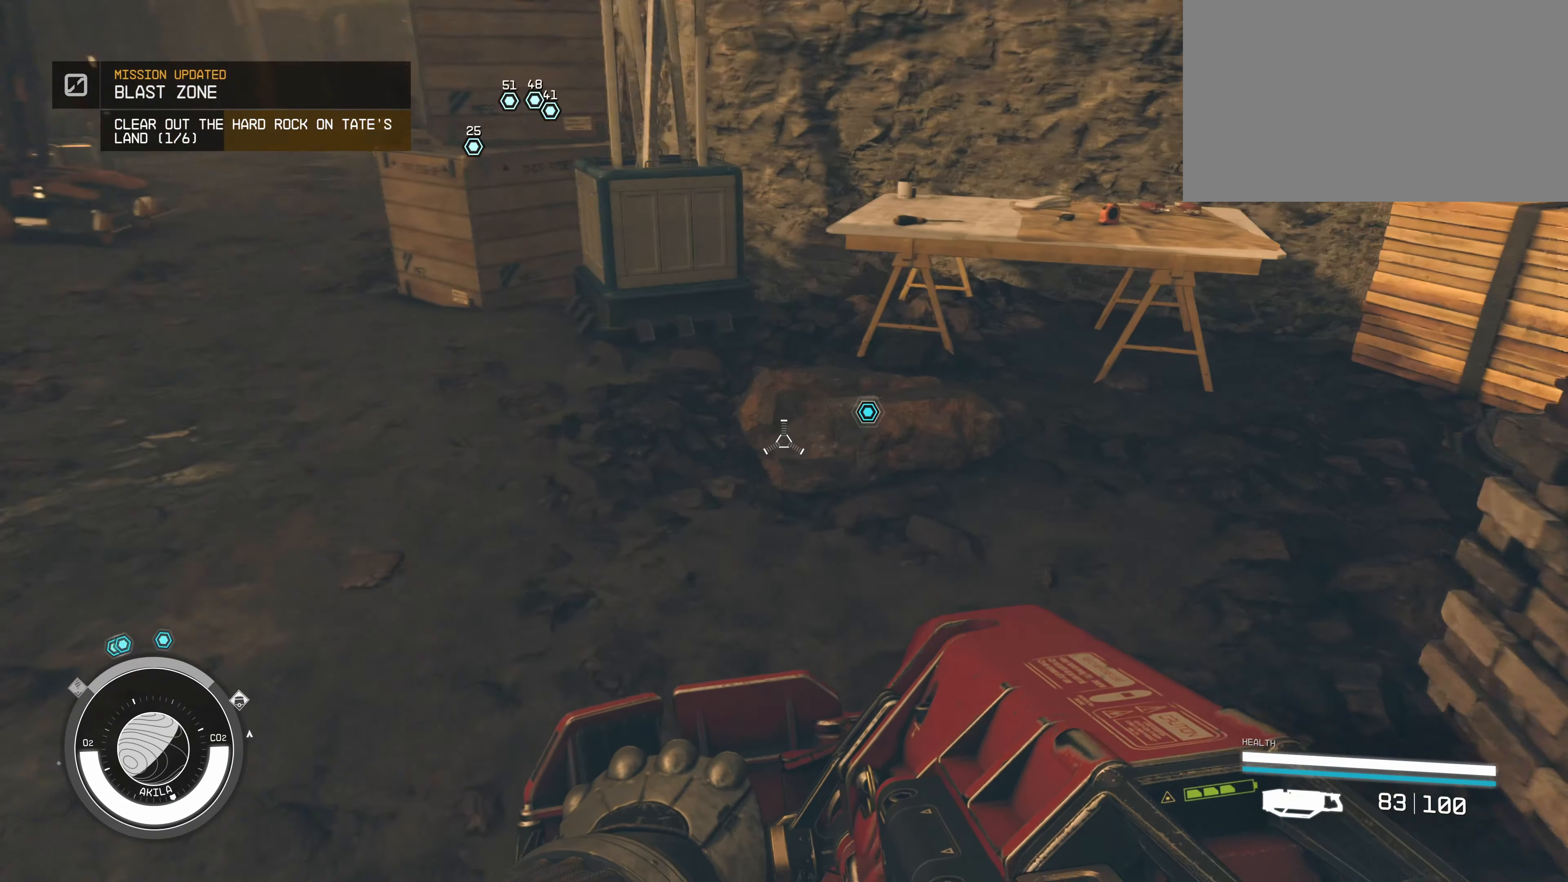
{"dt_ms": 500, "keys": [], "mouse": ["left"], "events": [[200, "a", "up"], [200, "mouse_left", "down"], [200, "w", "up"]]}
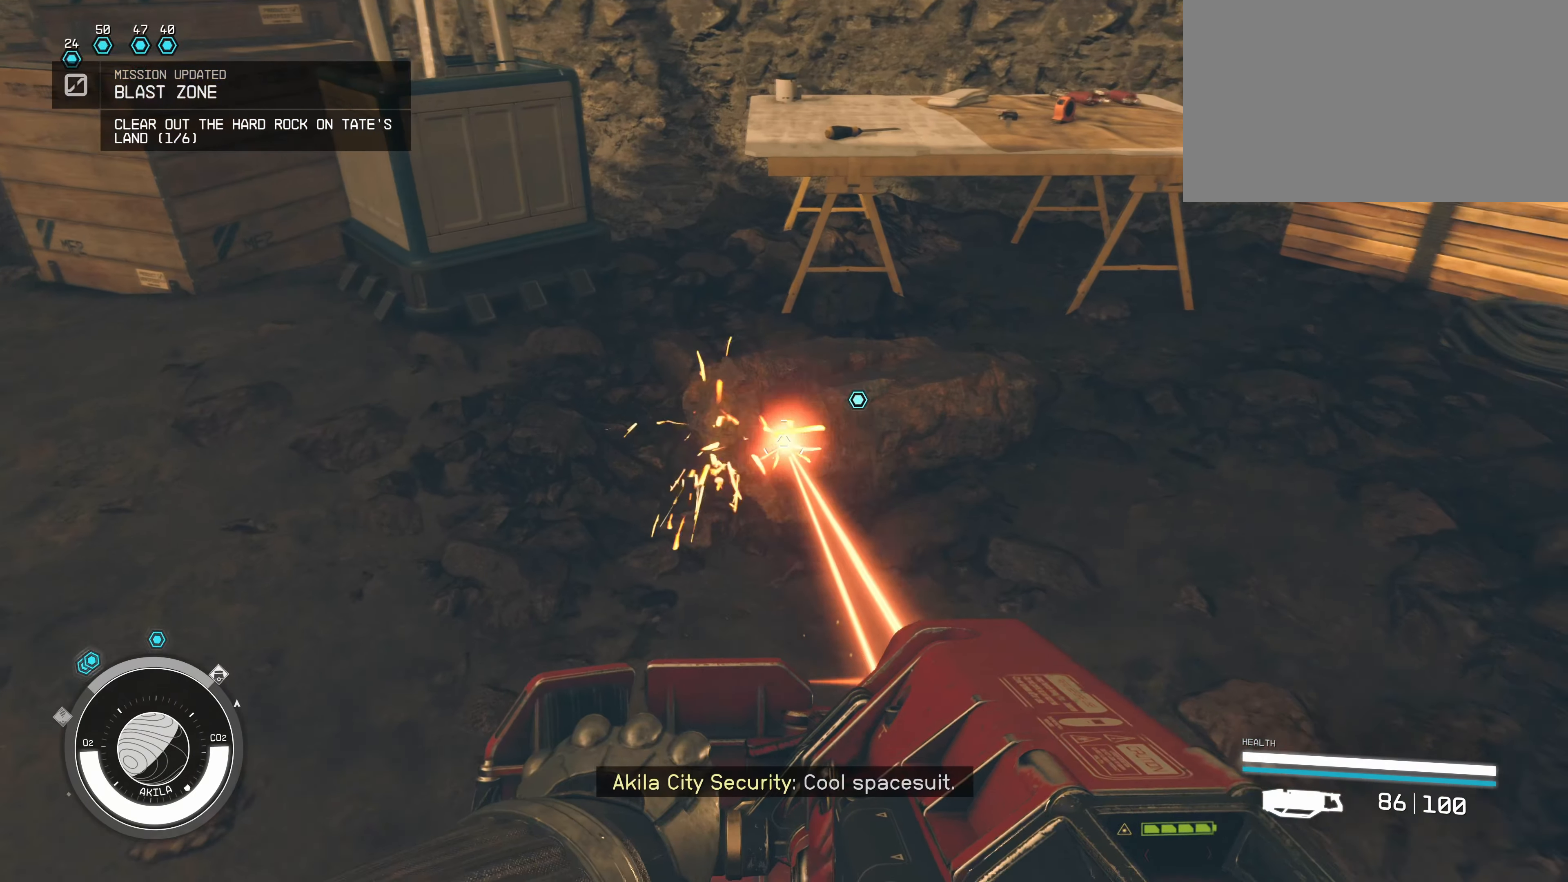
{"dt_ms": 500, "keys": [], "mouse": ["left"], "events": []}
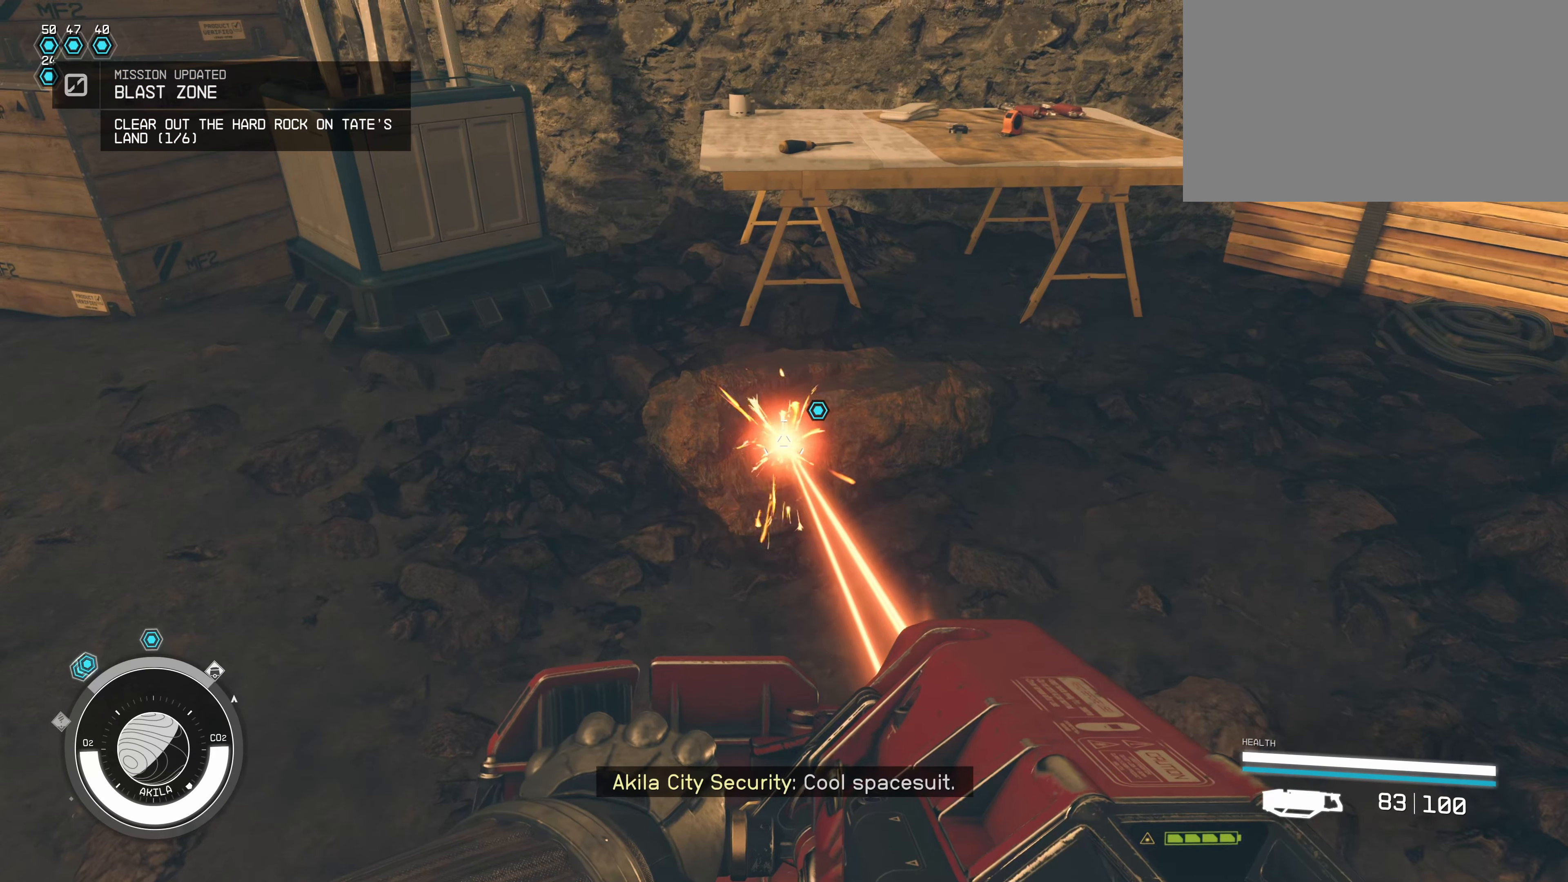
{"dt_ms": 500, "keys": [], "mouse": ["left"], "events": []}
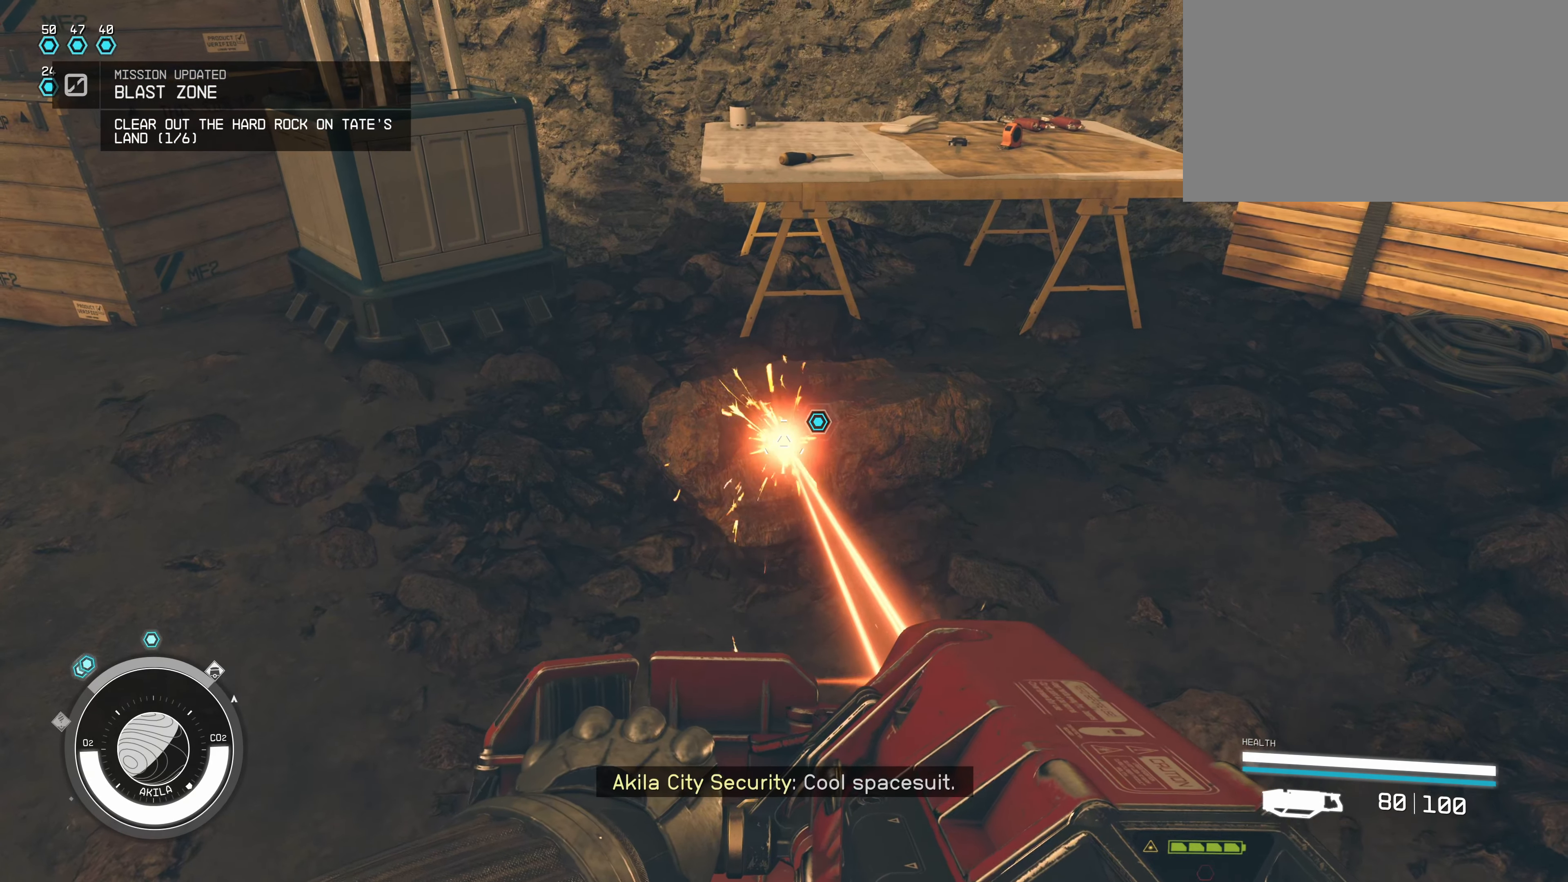
{"dt_ms": 500, "keys": [], "mouse": ["left"], "events": []}
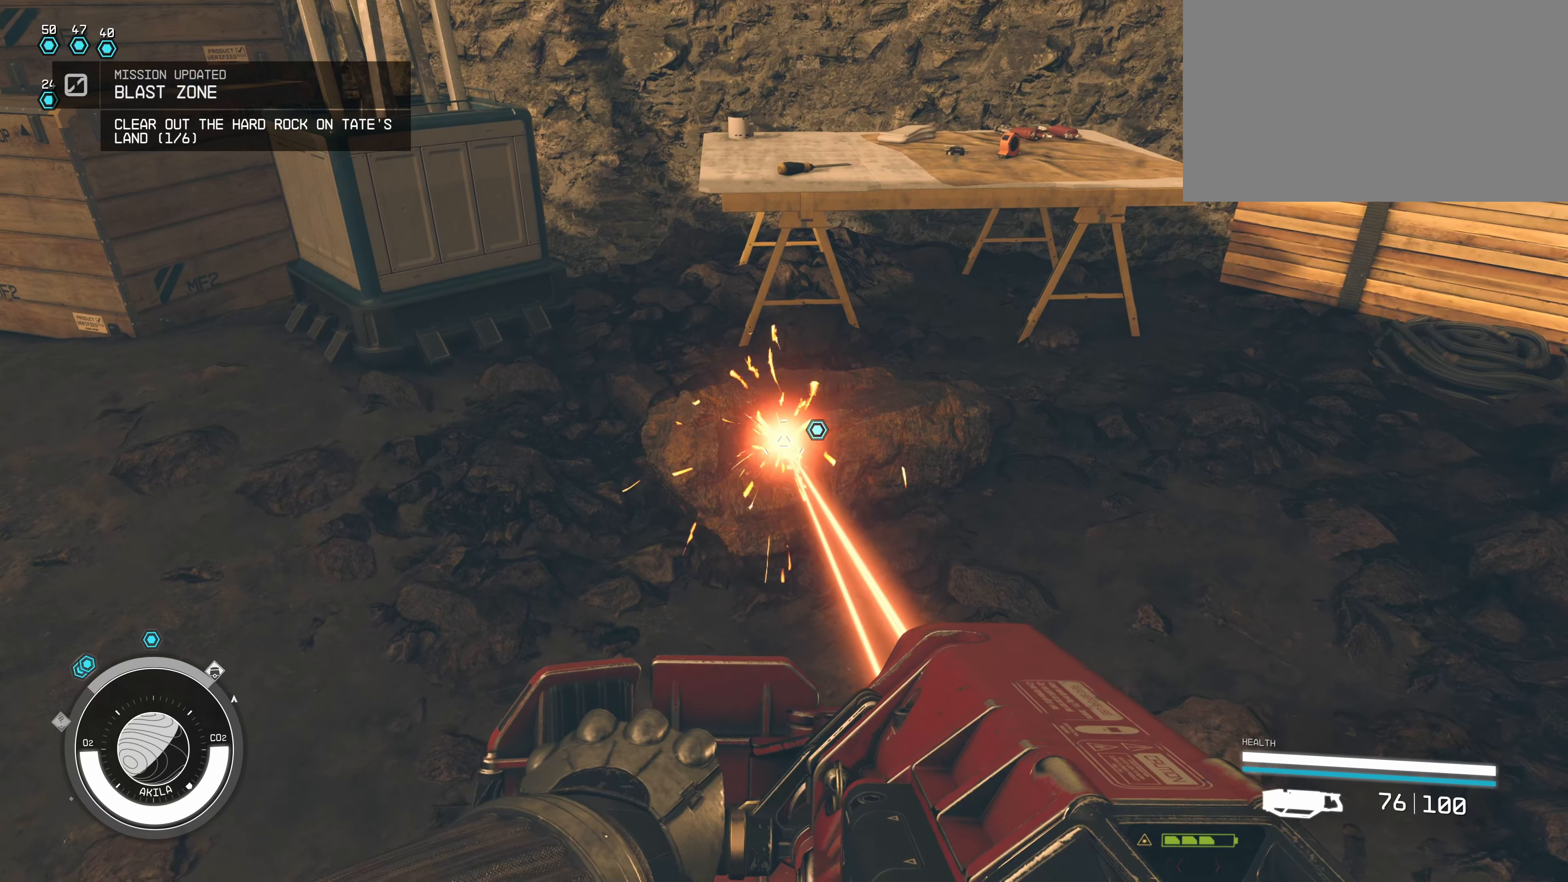
{"dt_ms": 500, "keys": [], "mouse": ["left"], "events": []}
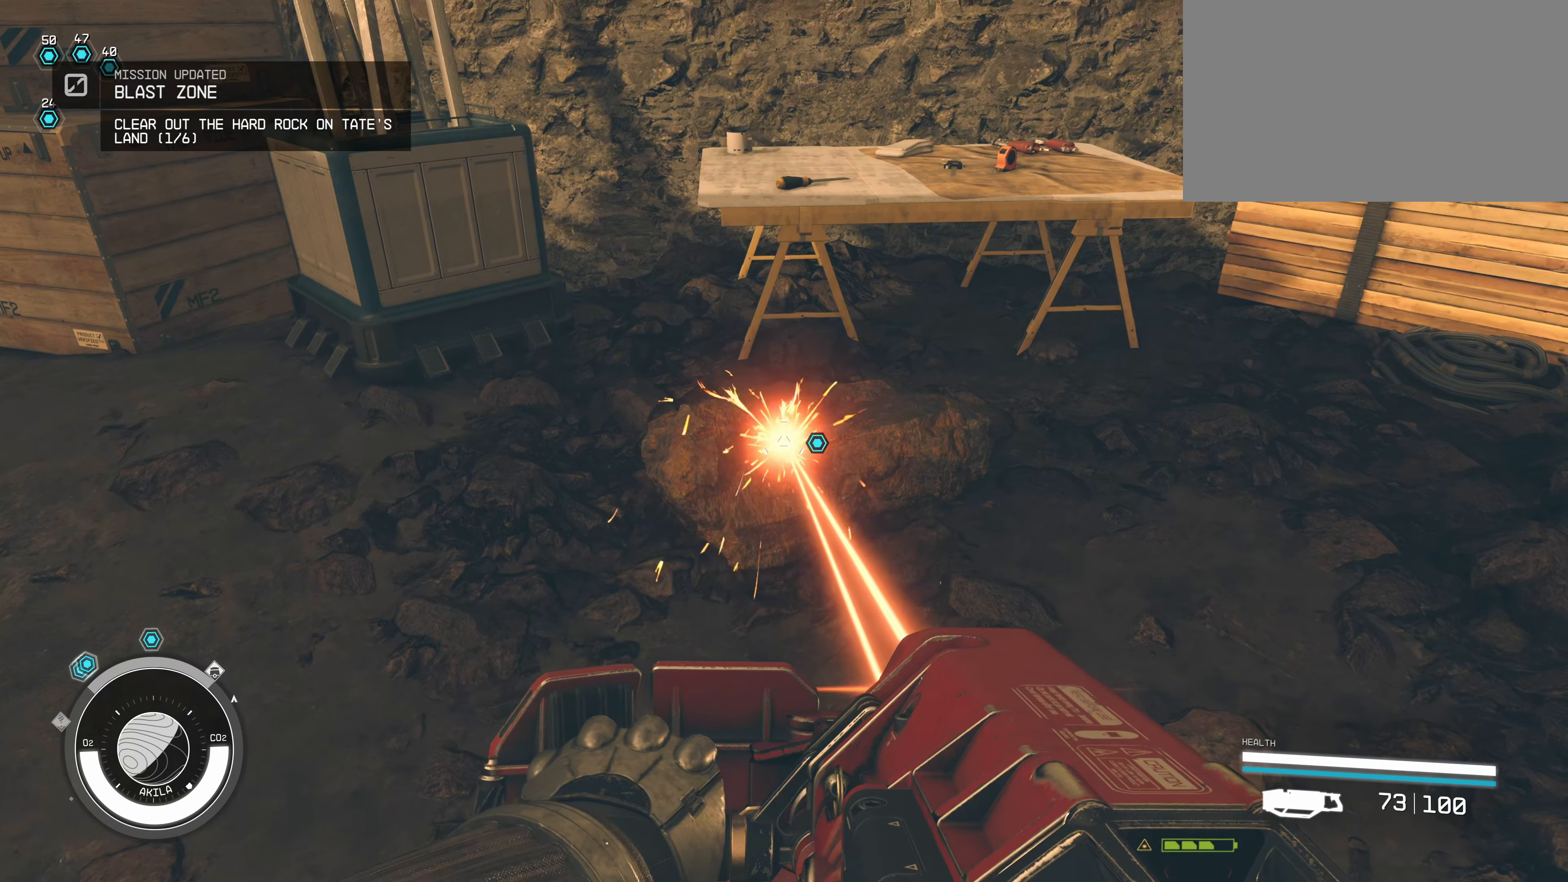
{"dt_ms": 500, "keys": ["w"], "mouse": ["left"], "events": [[450, "w", "down"]]}
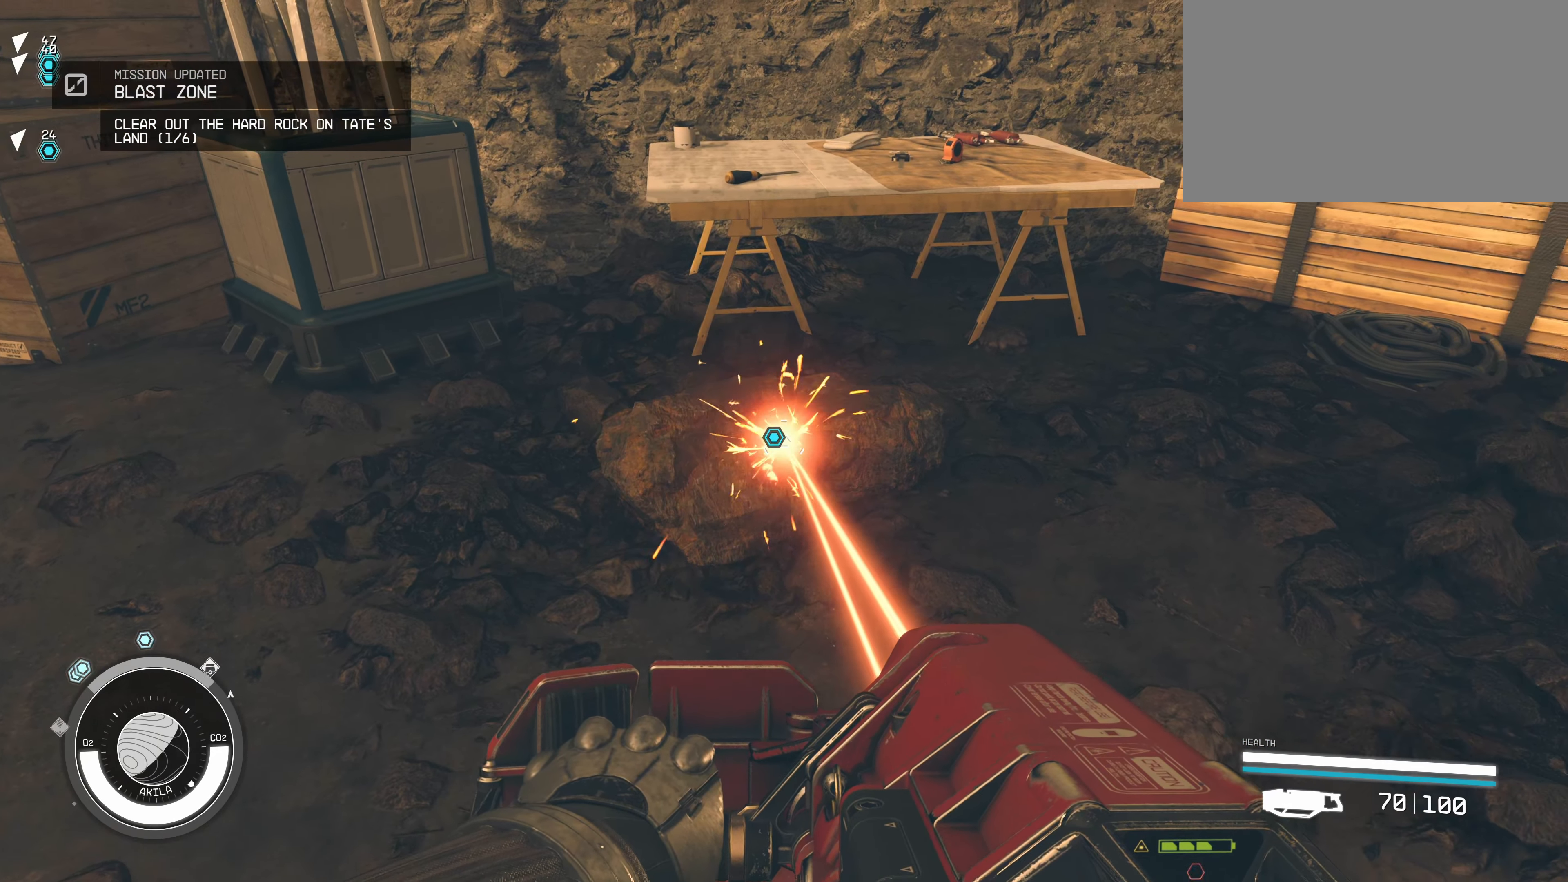
{"dt_ms": 500, "keys": [], "mouse": ["left"], "events": [[150, "w", "up"]]}
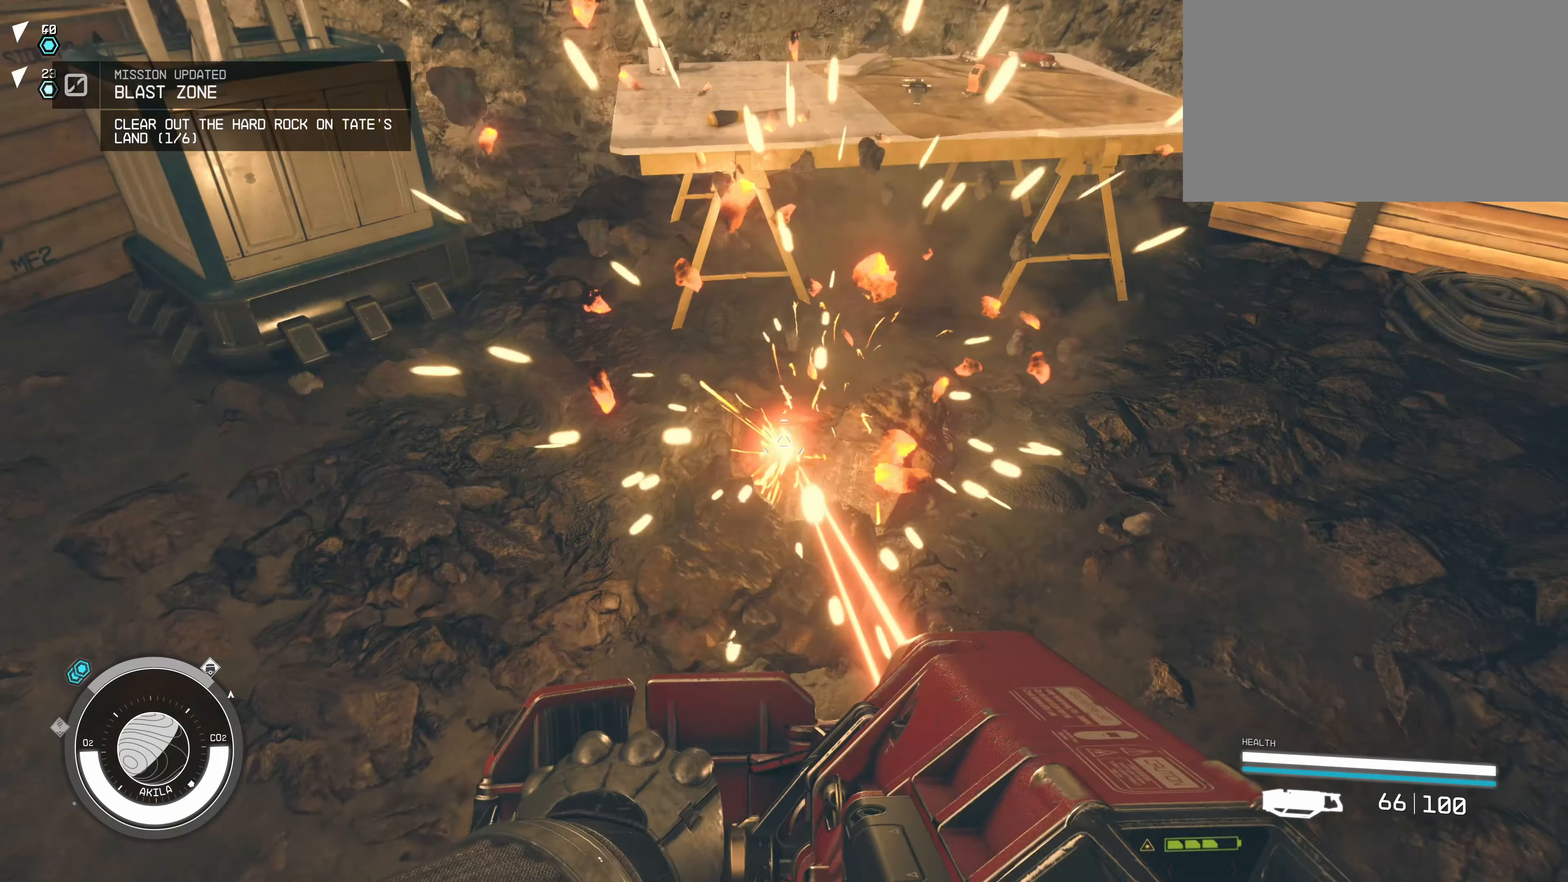
{"dt_ms": 500, "keys": ["a", "w"], "mouse": [], "events": [[66, "mouse_left", "up"], [166, "a", "down"], [200, "w", "down"]]}
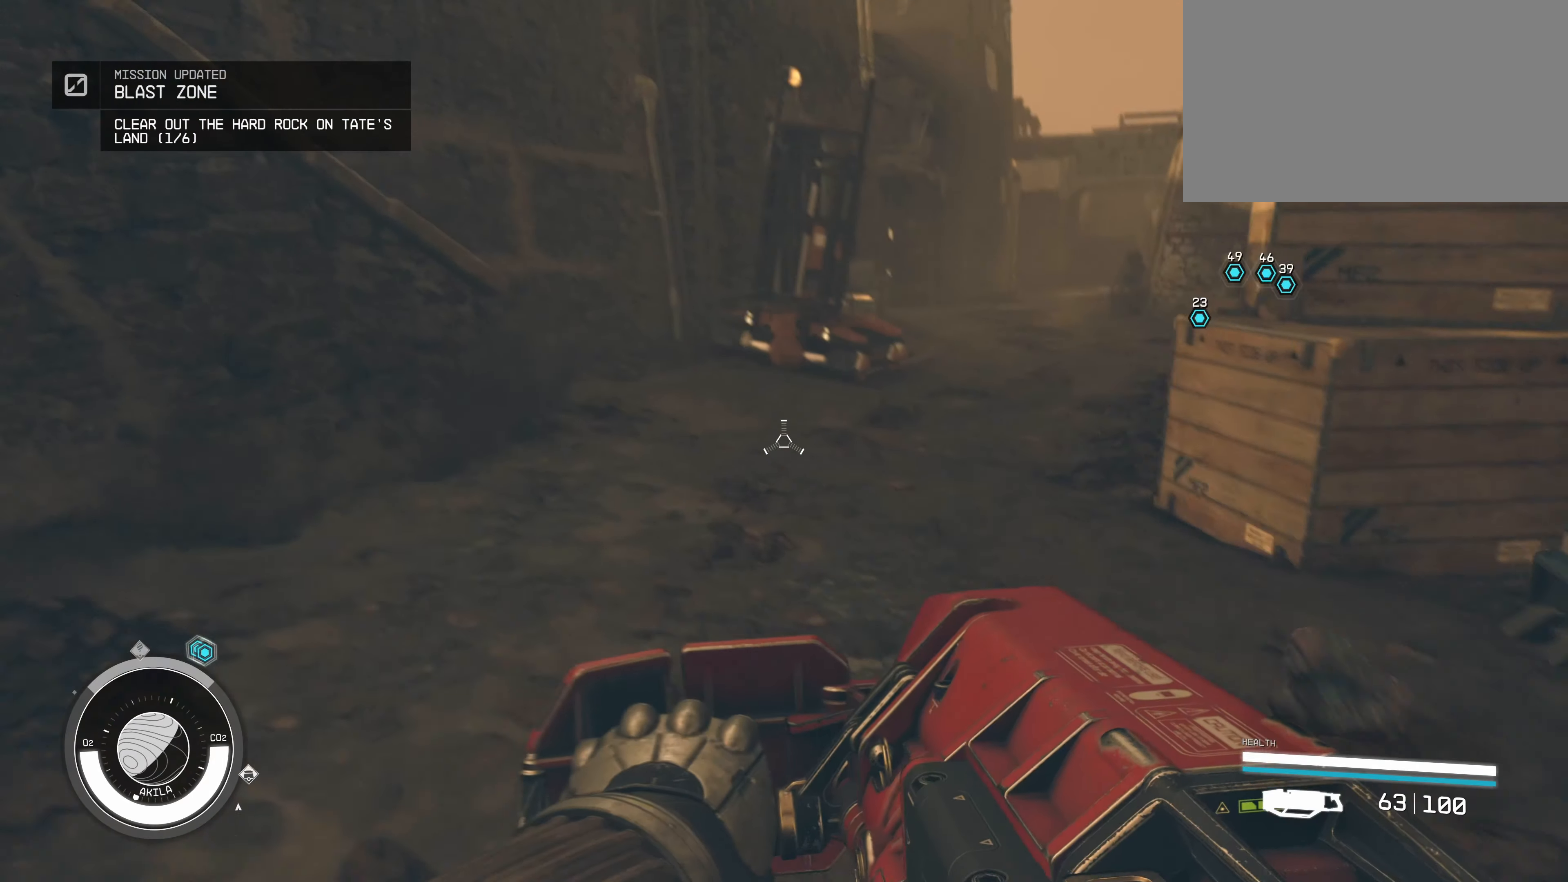
{"dt_ms": 500, "keys": ["shift", "w"], "mouse": [], "events": [[266, "a", "up"], [450, "shift", "down"]]}
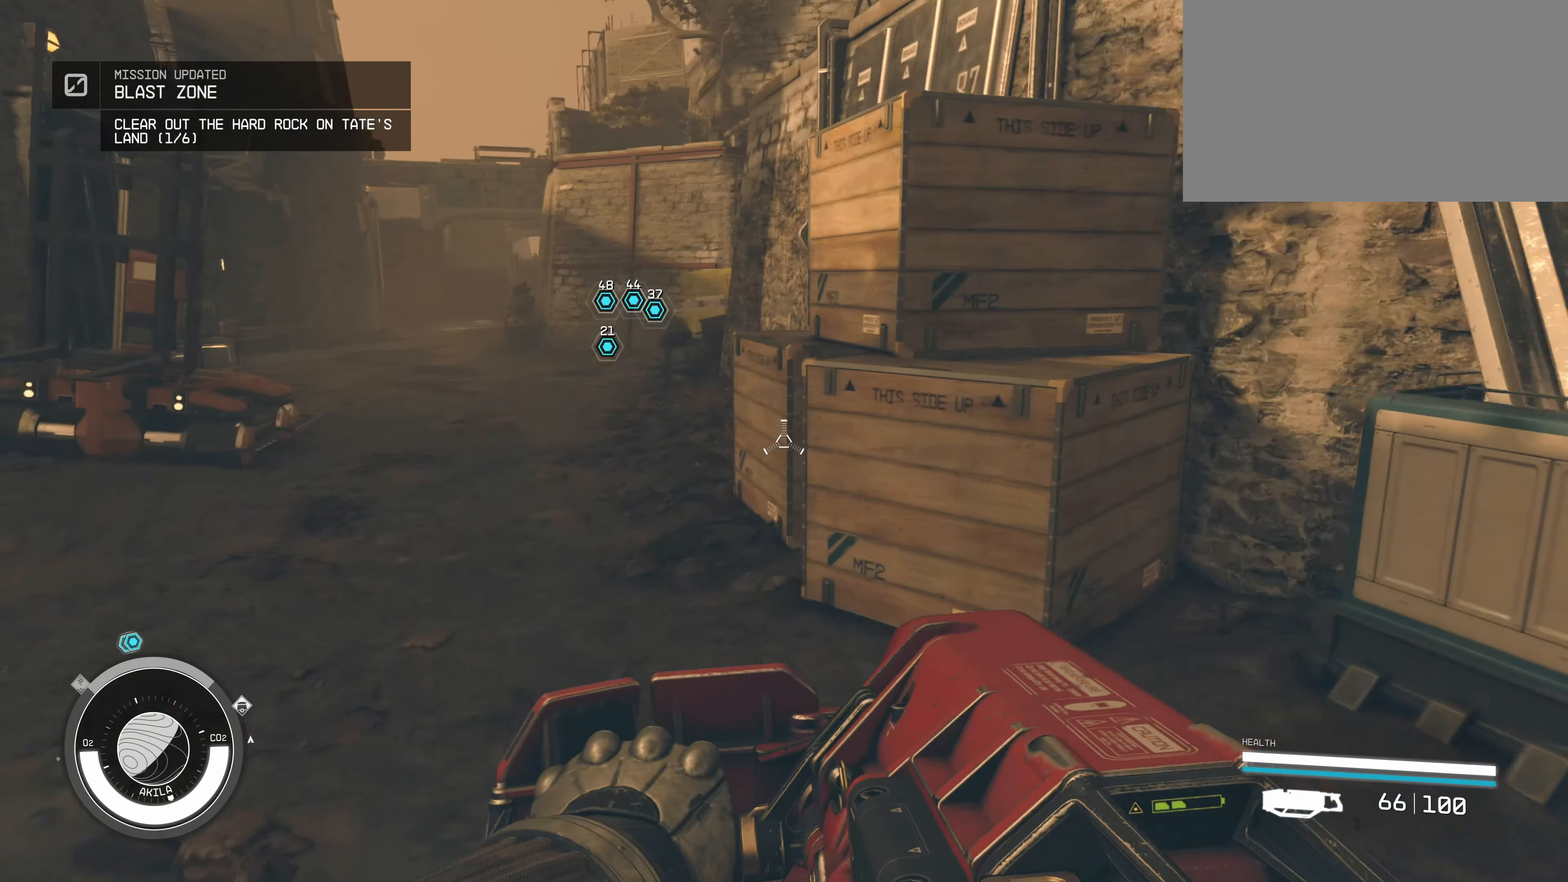
{"dt_ms": 500, "keys": ["a", "w"], "mouse": [], "events": [[100, "shift", "up"], [150, "a", "down"]]}
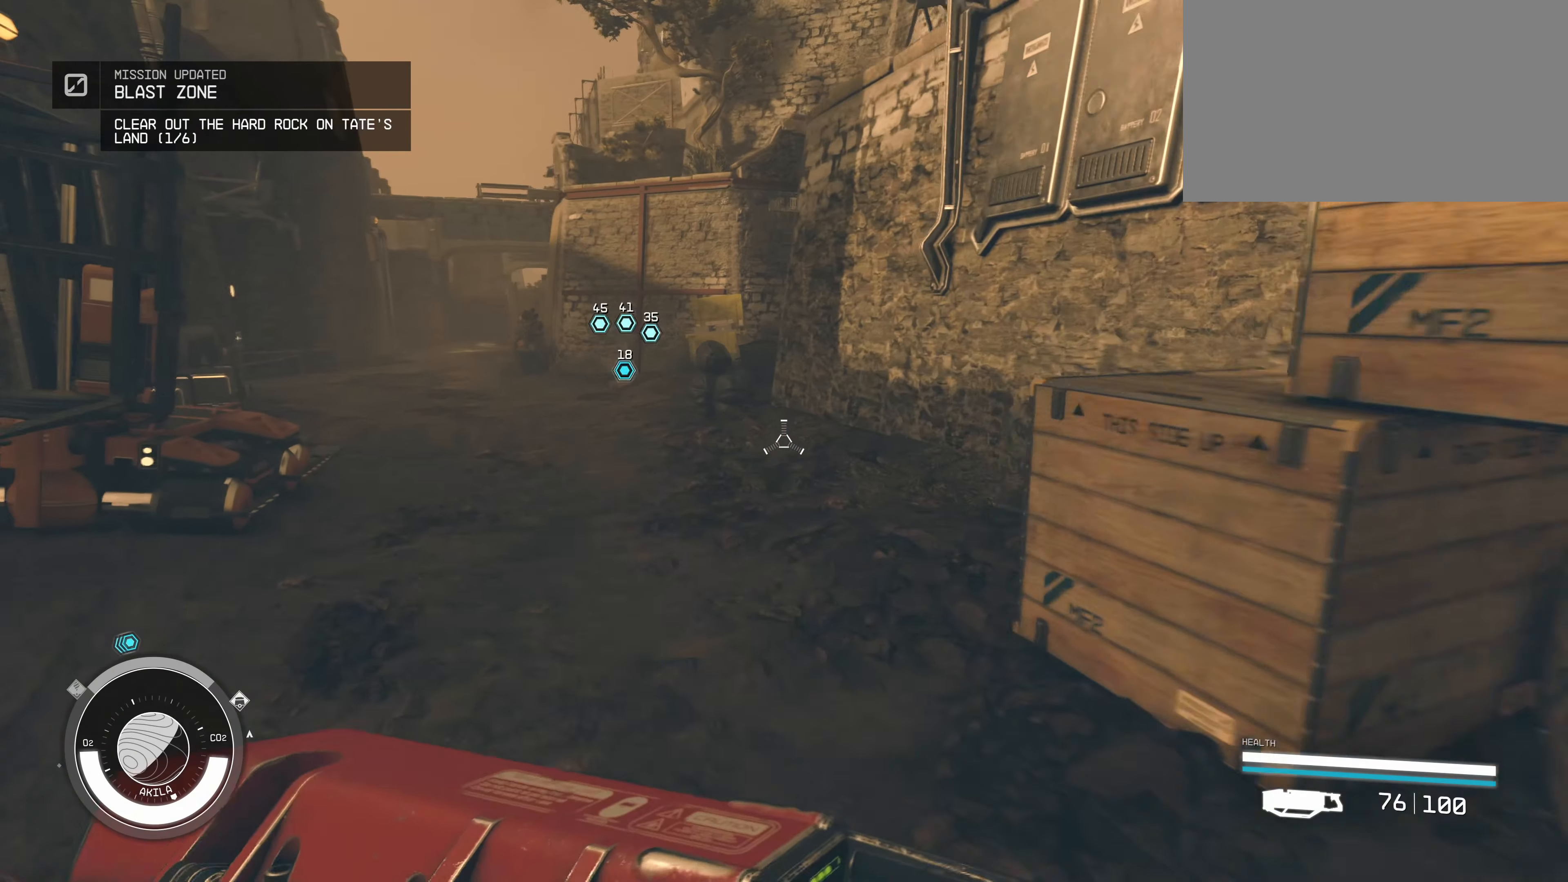
{"dt_ms": 500, "keys": ["w"], "mouse": [], "events": [[66, "a", "up"]]}
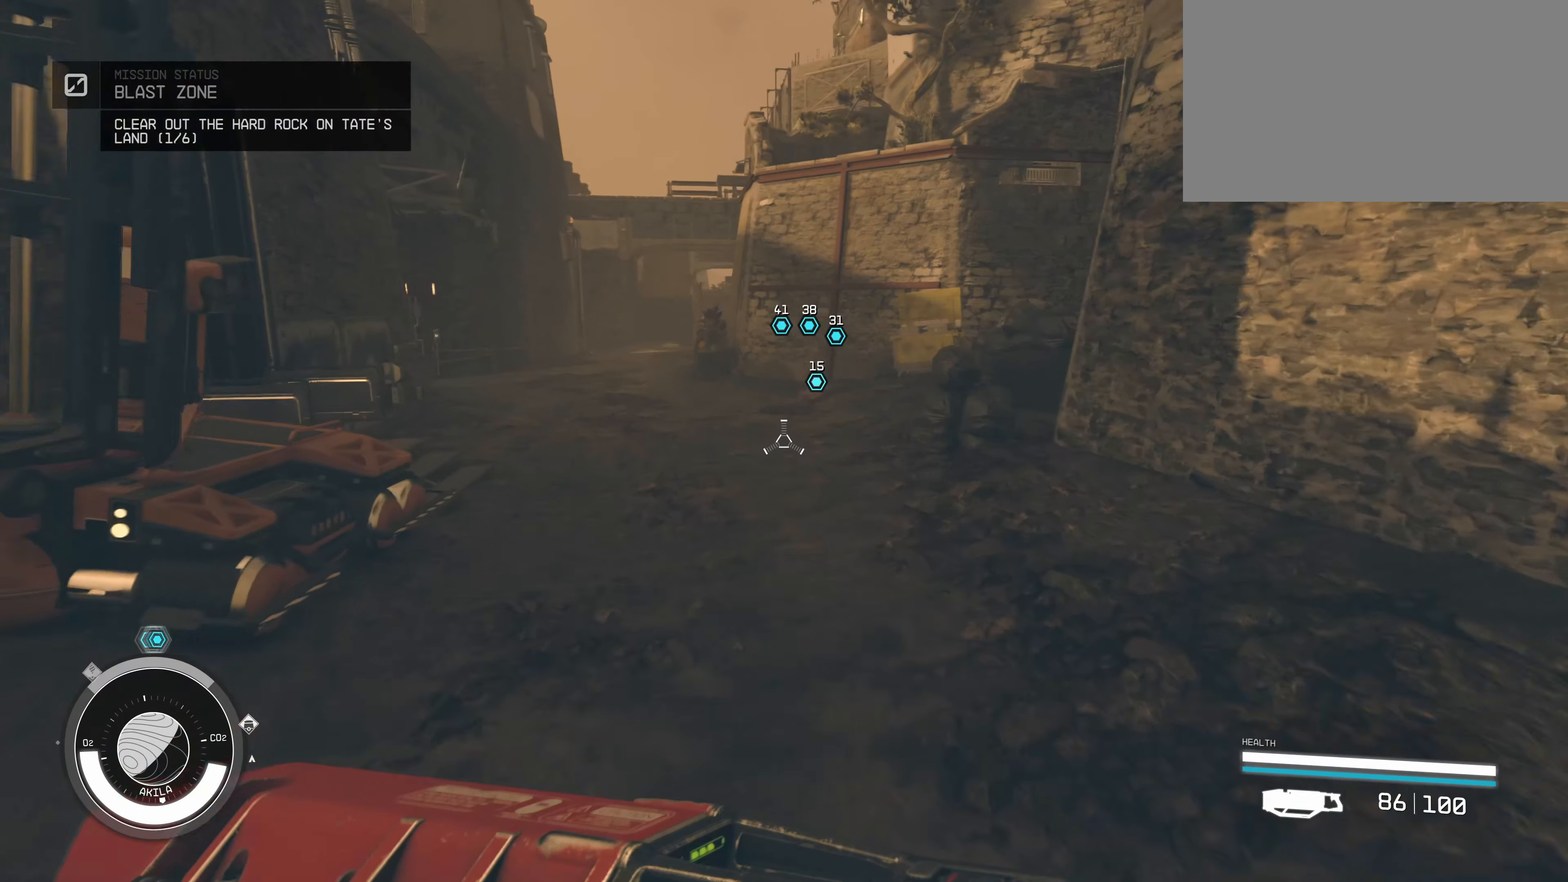
{"dt_ms": 500, "keys": ["w"], "mouse": [], "events": []}
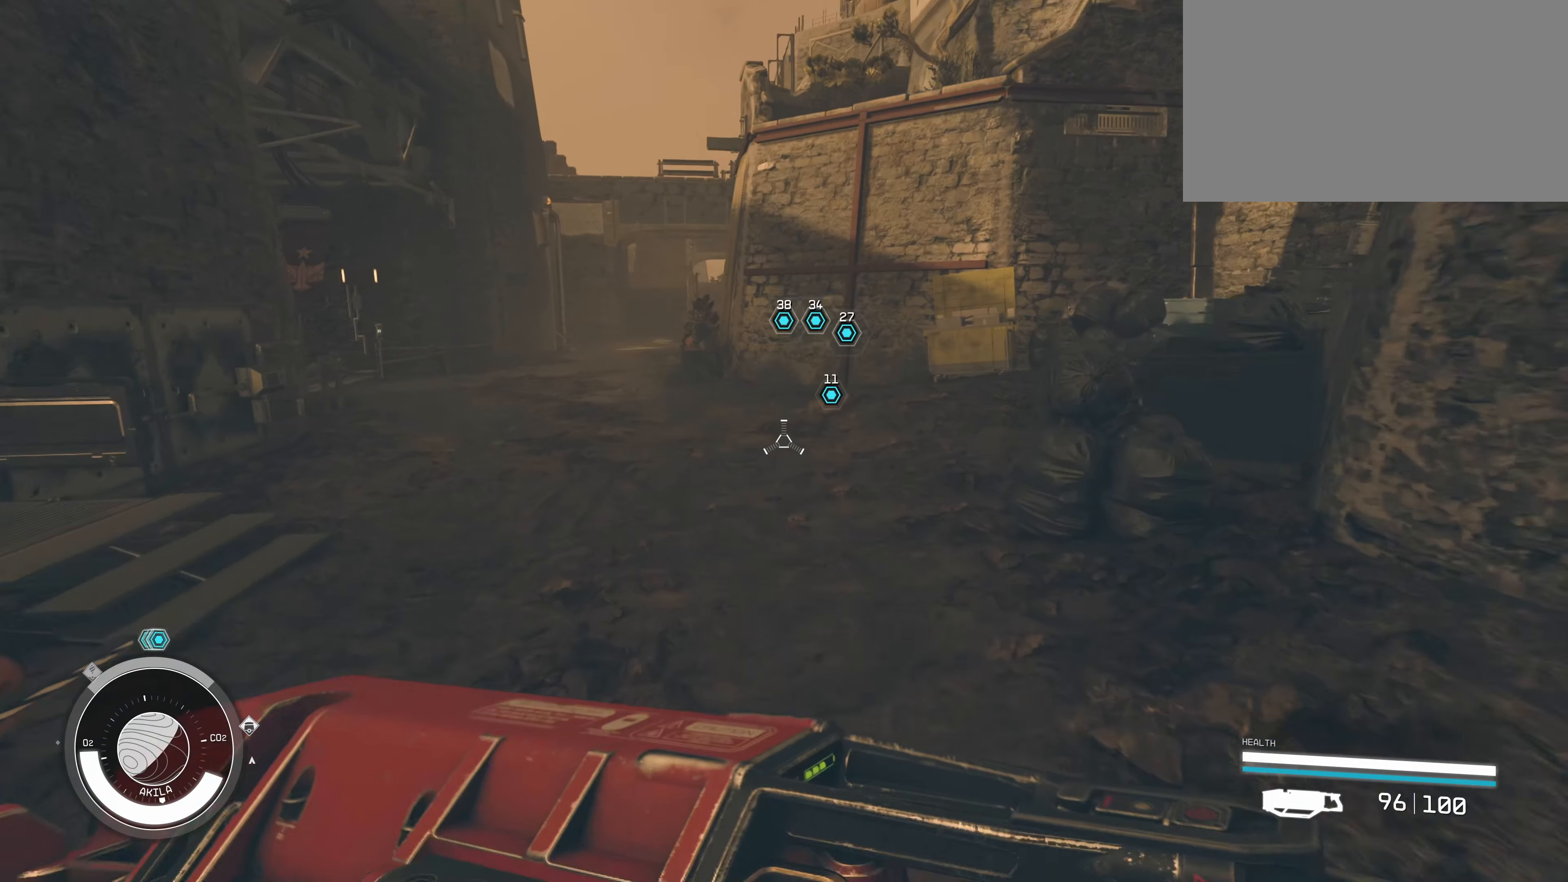
{"dt_ms": 500, "keys": ["w"], "mouse": [], "events": []}
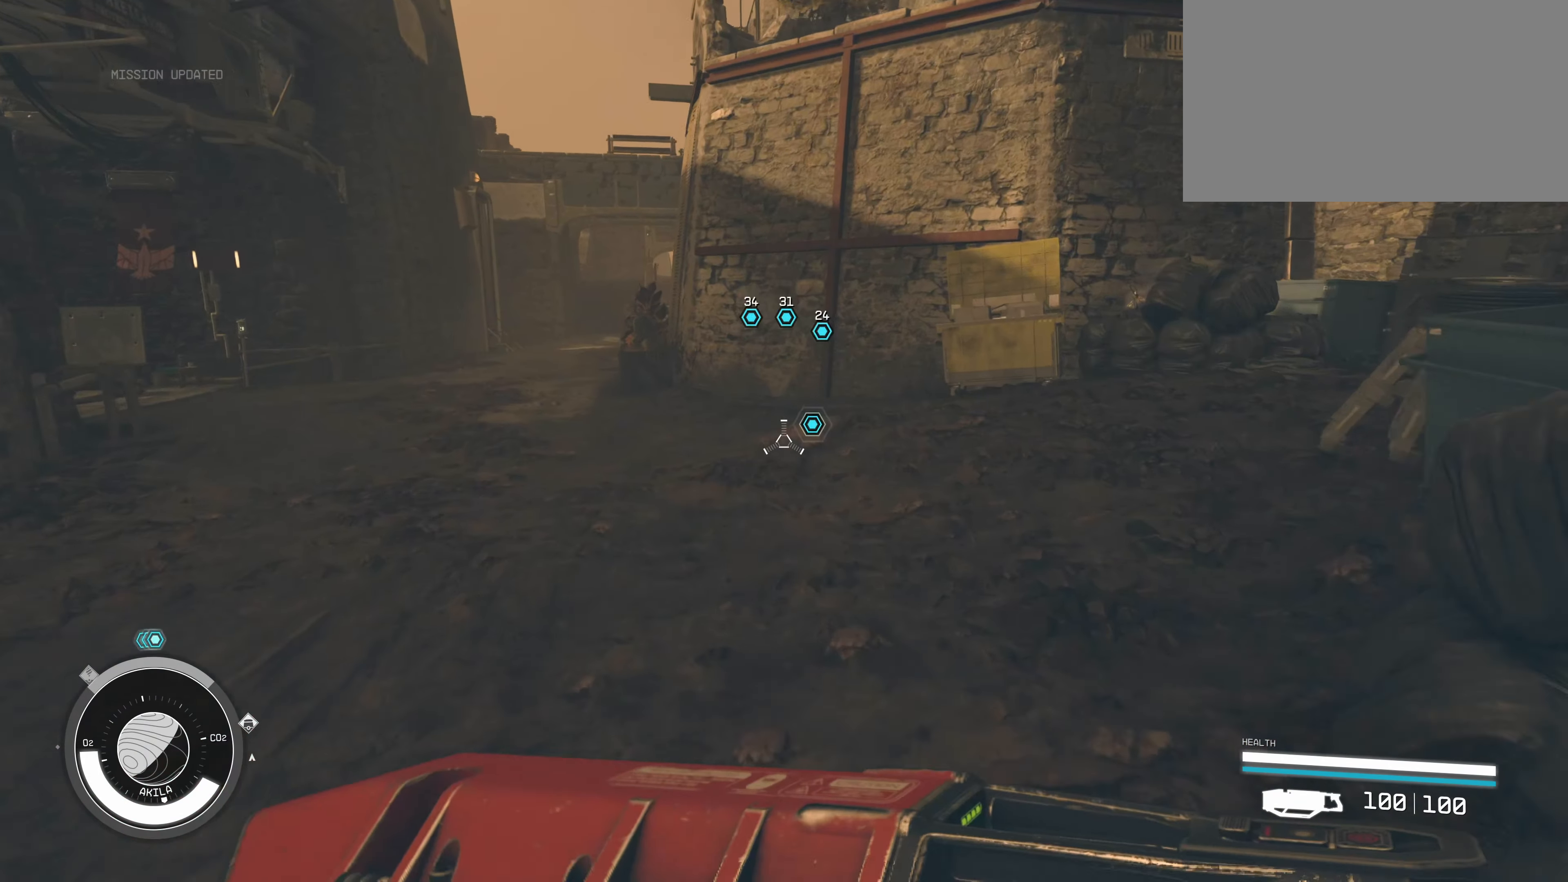
{"dt_ms": 500, "keys": ["w"], "mouse": [], "events": []}
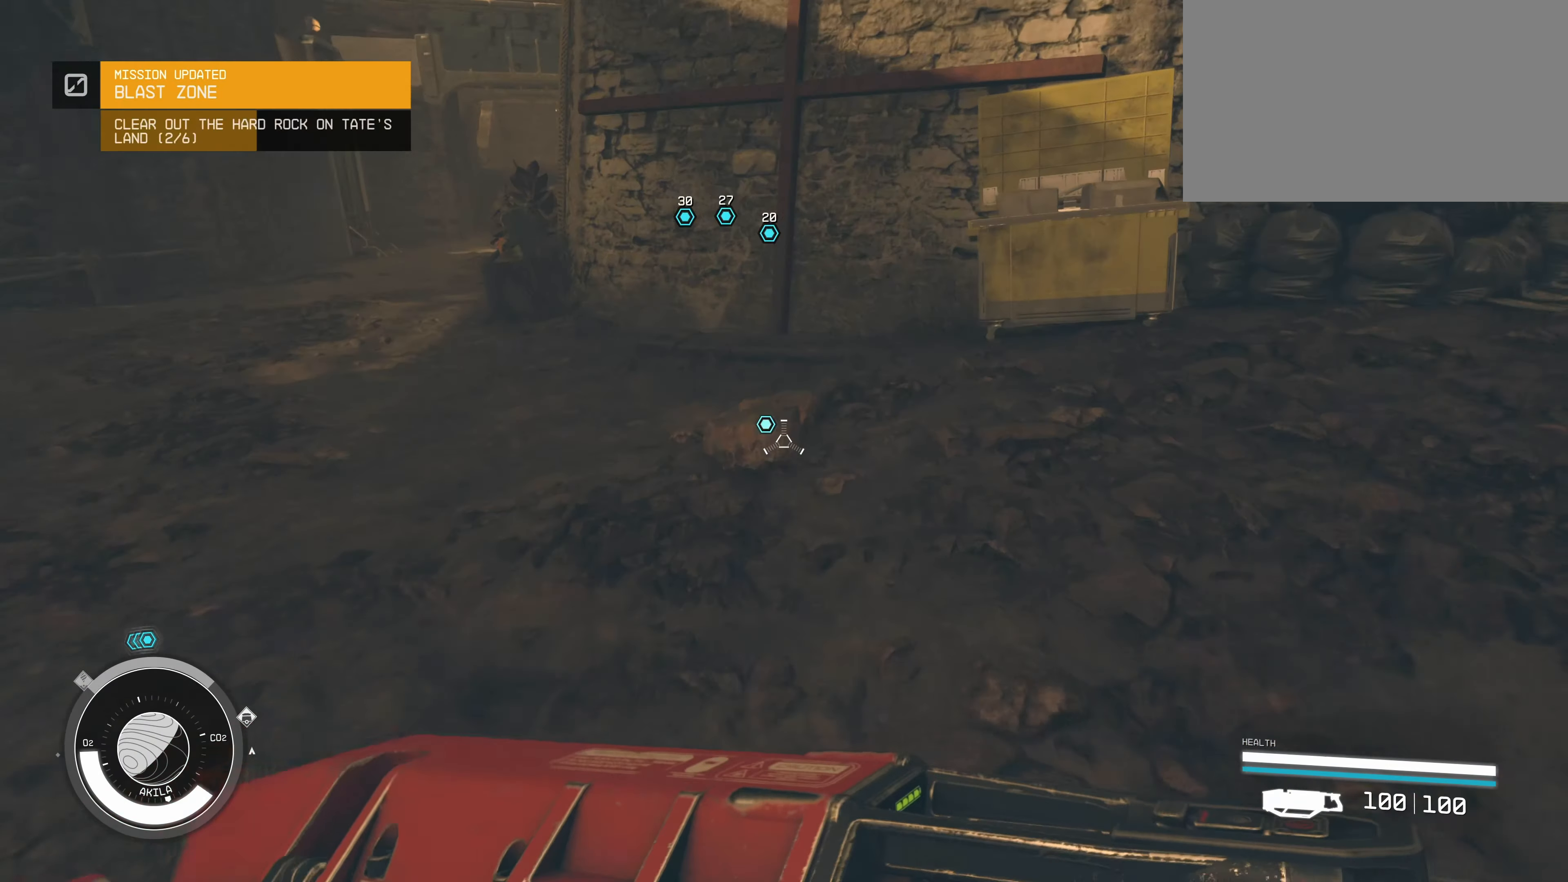
{"dt_ms": 500, "keys": [], "mouse": ["left"], "events": [[316, "w", "up"], [366, "mouse_left", "down"]]}